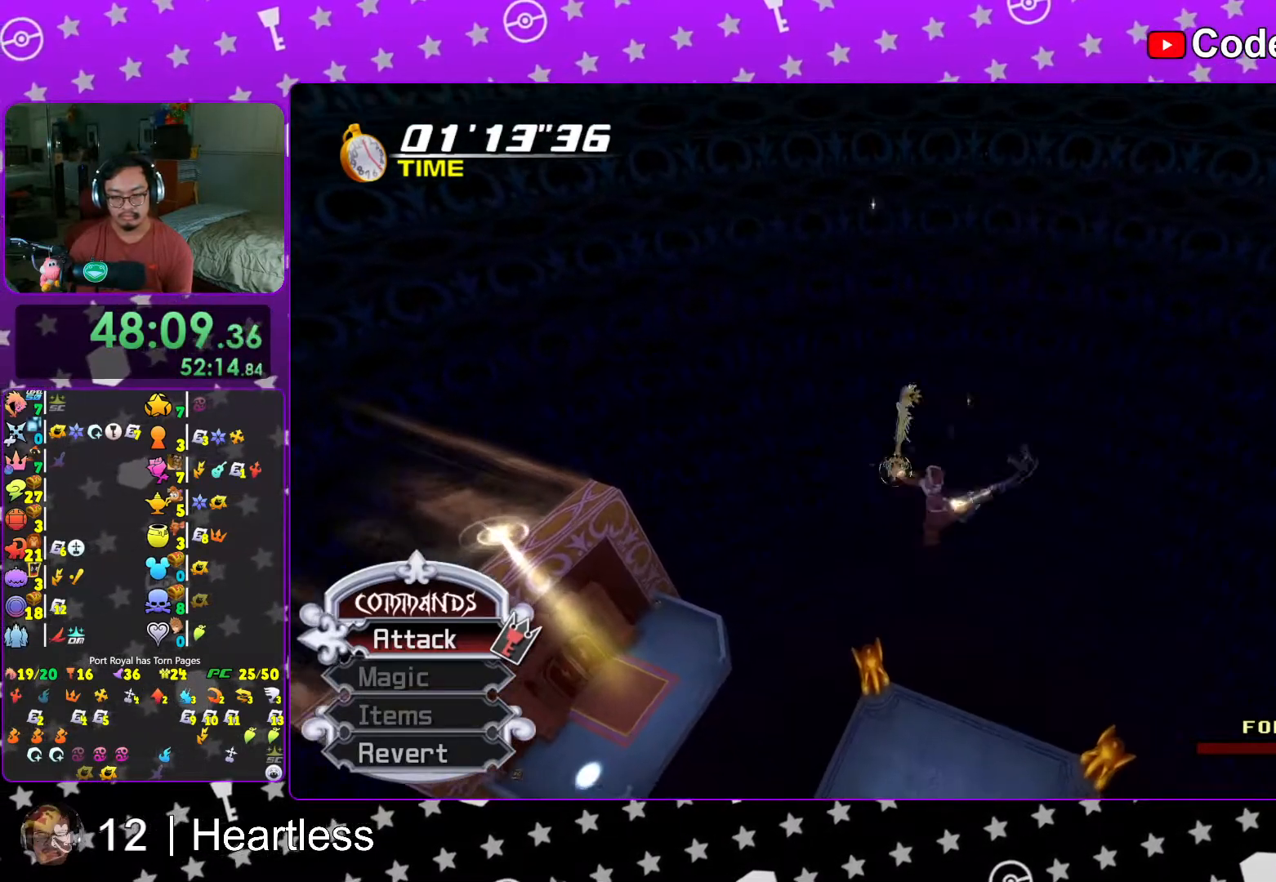
Gameplay with a controller (Nintendo layout); each line is a JSON object with the inputs held at the frame after it. "events" lists button and stick changes between this image and that frame as [ms after this image, input, new state], when the widget could be followed in between. Not read: L3 R3.
{"buttons": [], "left_stick": "down", "right_stick": "center", "events": [[67, "left_stick", "down"], [167, "left_stick", "right"], [267, "left_stick", "up"], [417, "left_stick", "left"], [467, "left_stick", "down"]]}
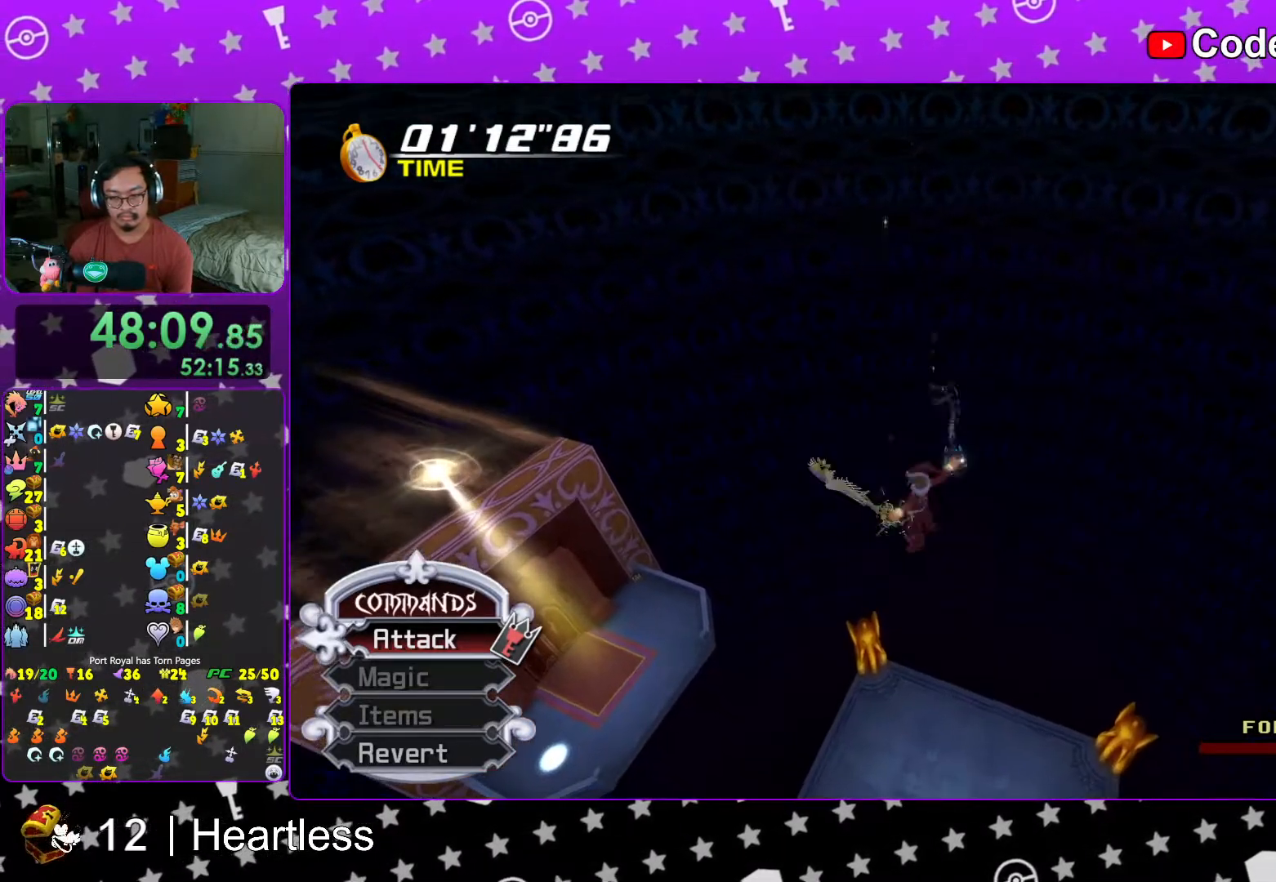
{"buttons": [], "left_stick": "down", "right_stick": "center", "events": [[67, "left_stick", "right"], [133, "left_stick", "up"], [317, "left_stick", "left"], [317, "right_stick", "right"], [417, "left_stick", "down"], [483, "right_stick", "center"]]}
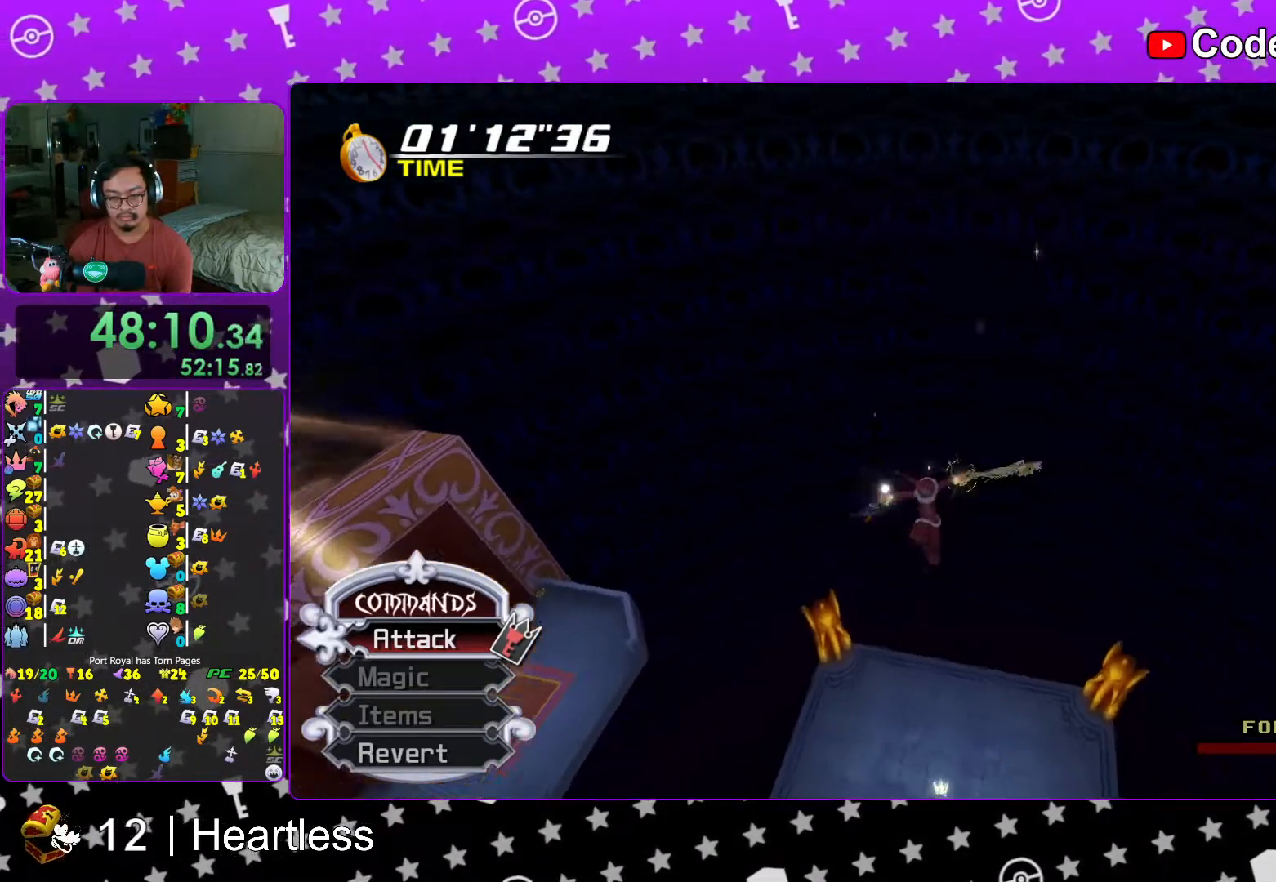
{"buttons": [], "left_stick": "down", "right_stick": "center", "events": [[17, "left_stick", "right"], [117, "left_stick", "up"], [317, "left_stick", "left"], [417, "left_stick", "down"]]}
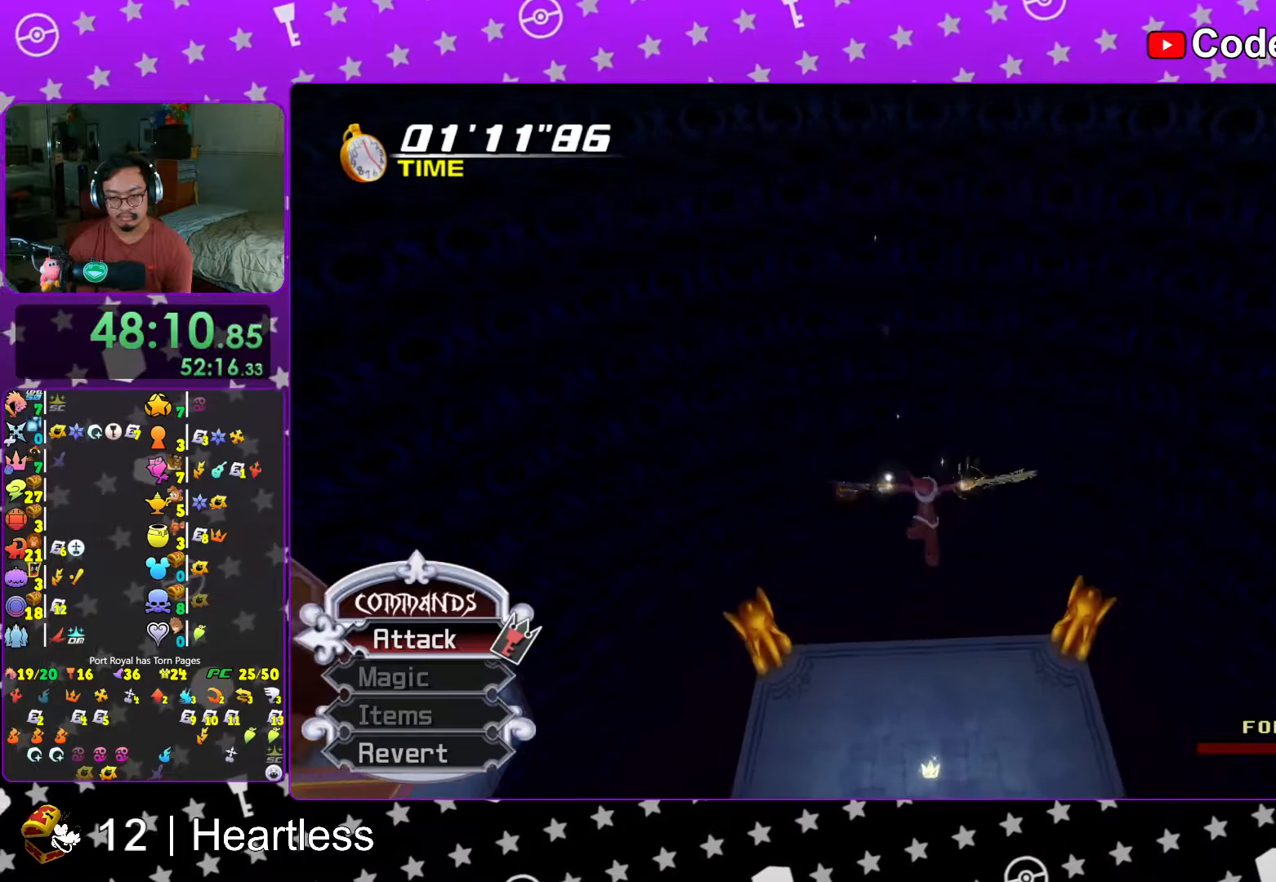
{"buttons": [], "left_stick": "center", "right_stick": "center", "events": [[17, "left_stick", "right"], [117, "left_stick", "up"], [267, "left_stick", "center"], [417, "DPAD_UP", "down"], [483, "DPAD_UP", "up"]]}
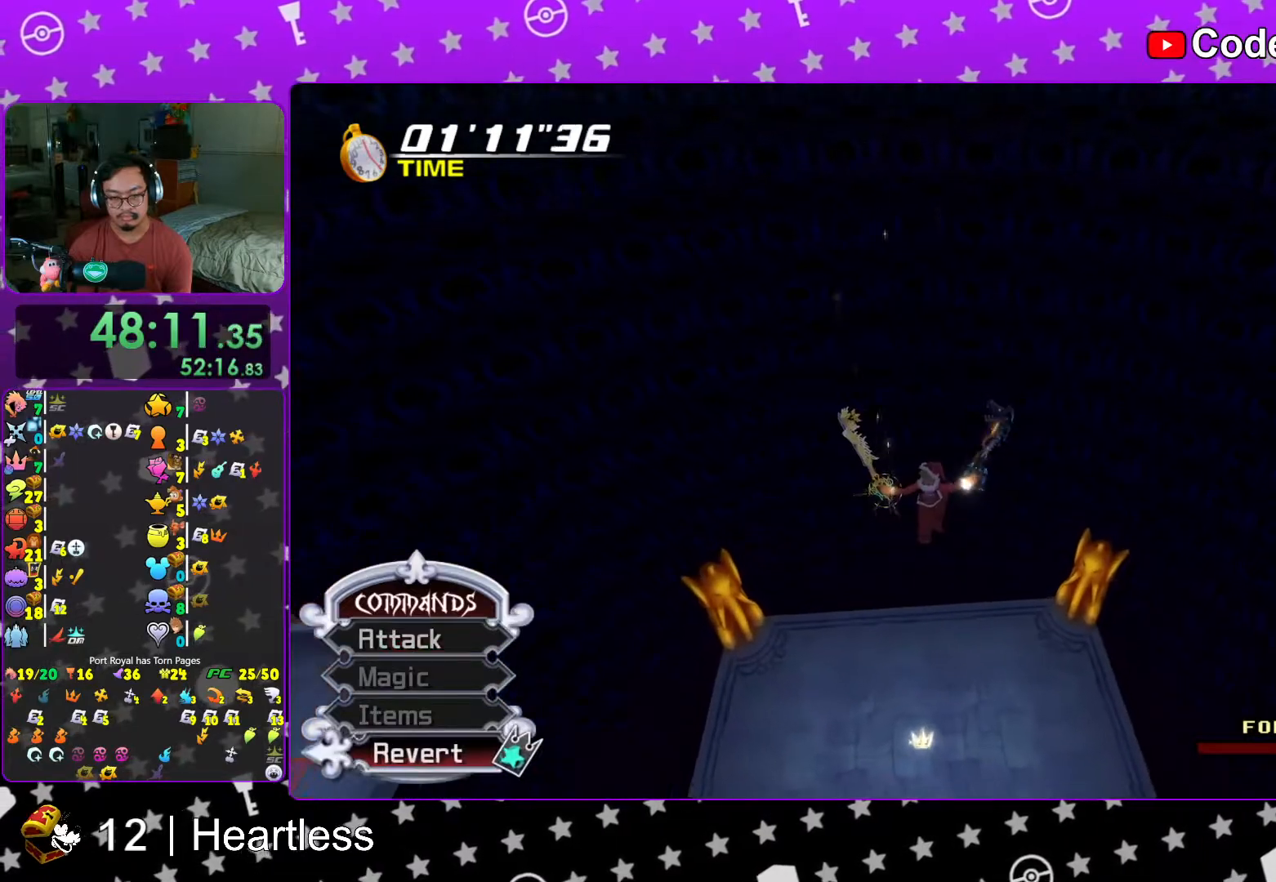
{"buttons": [], "left_stick": "up-left", "right_stick": "center", "events": [[33, "A", "down"], [117, "A", "up"], [183, "left_stick", "up-left"]]}
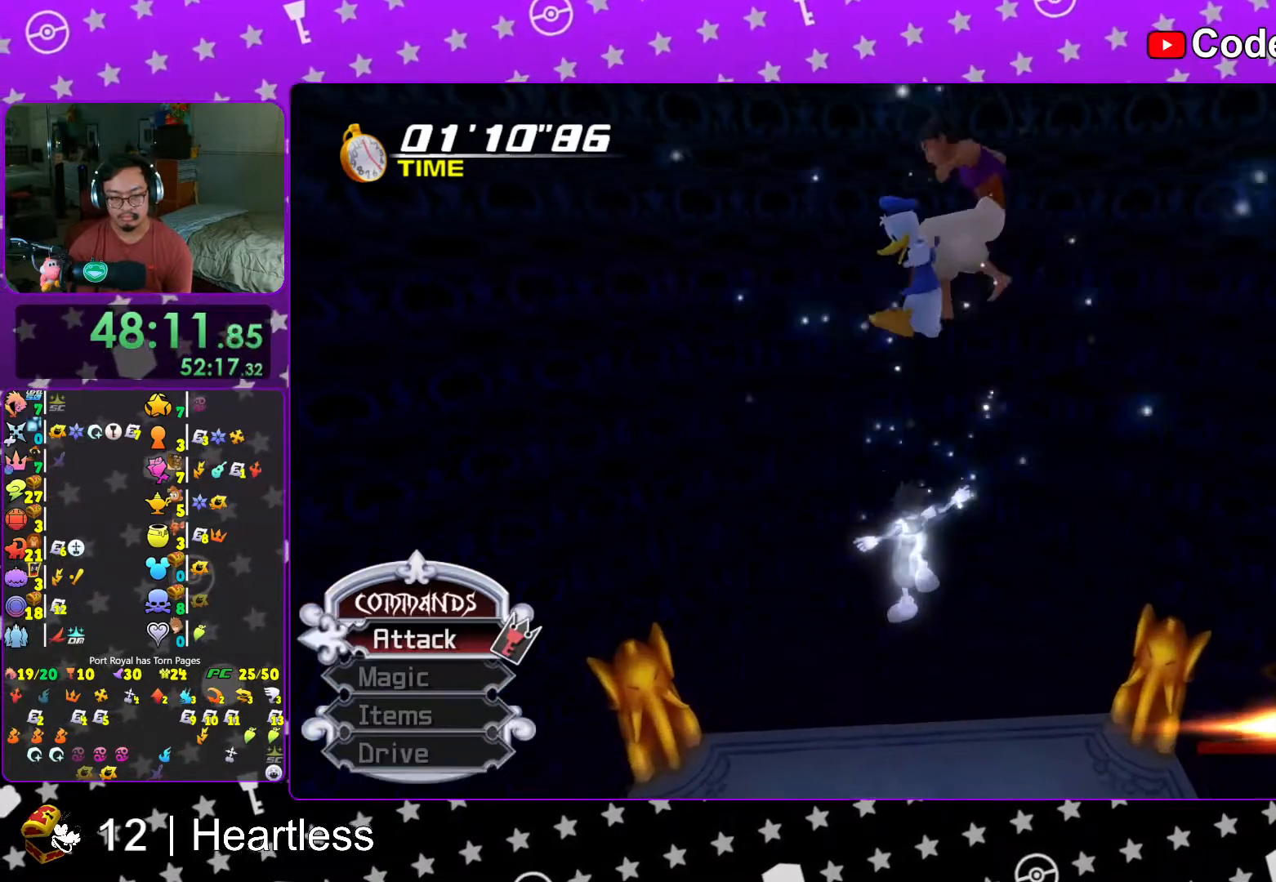
{"buttons": [], "left_stick": "up-right", "right_stick": "center", "events": [[183, "left_stick", "up"], [233, "right_stick", "down-right"], [367, "left_stick", "up-right"], [417, "right_stick", "center"]]}
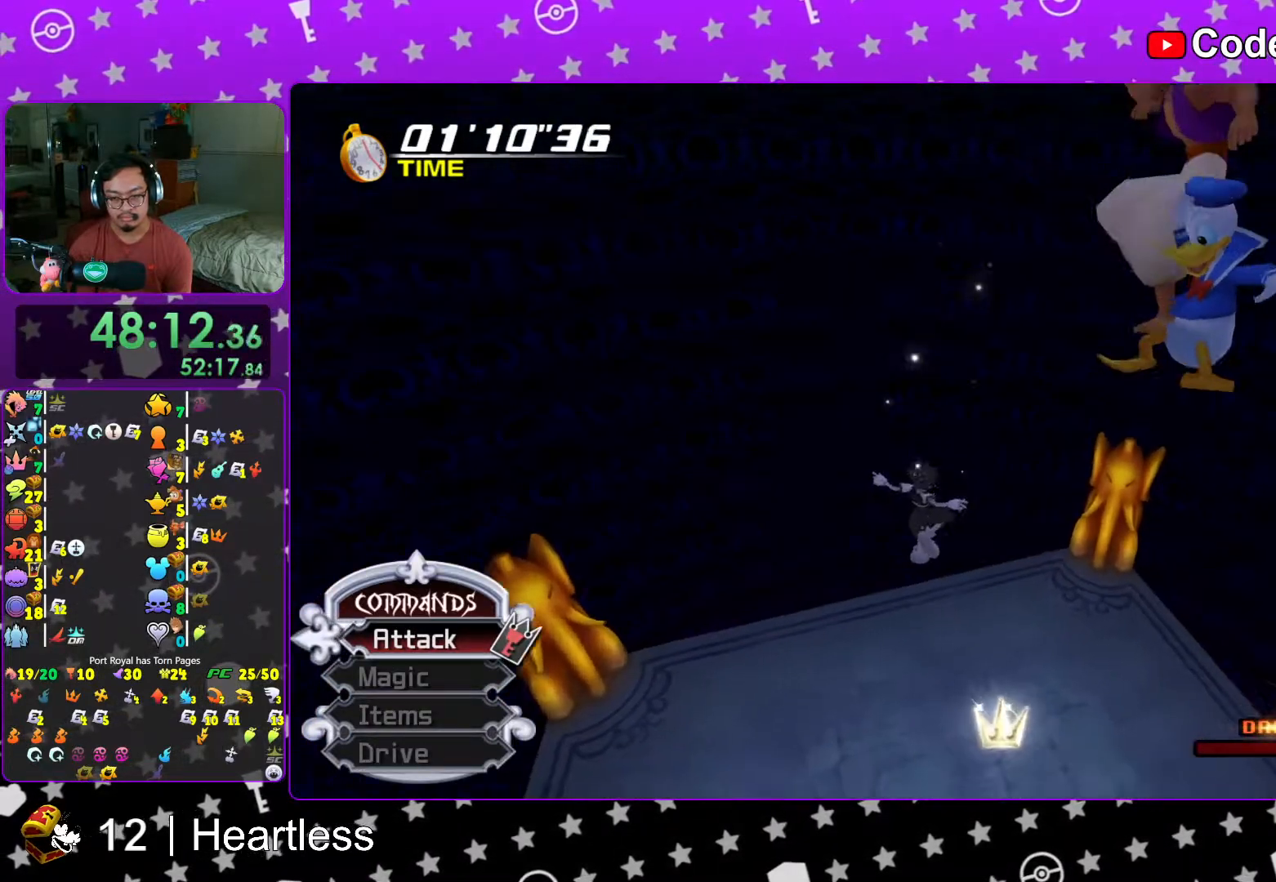
{"buttons": [], "left_stick": "up", "right_stick": "center", "events": [[83, "left_stick", "up-left"], [217, "left_stick", "up"]]}
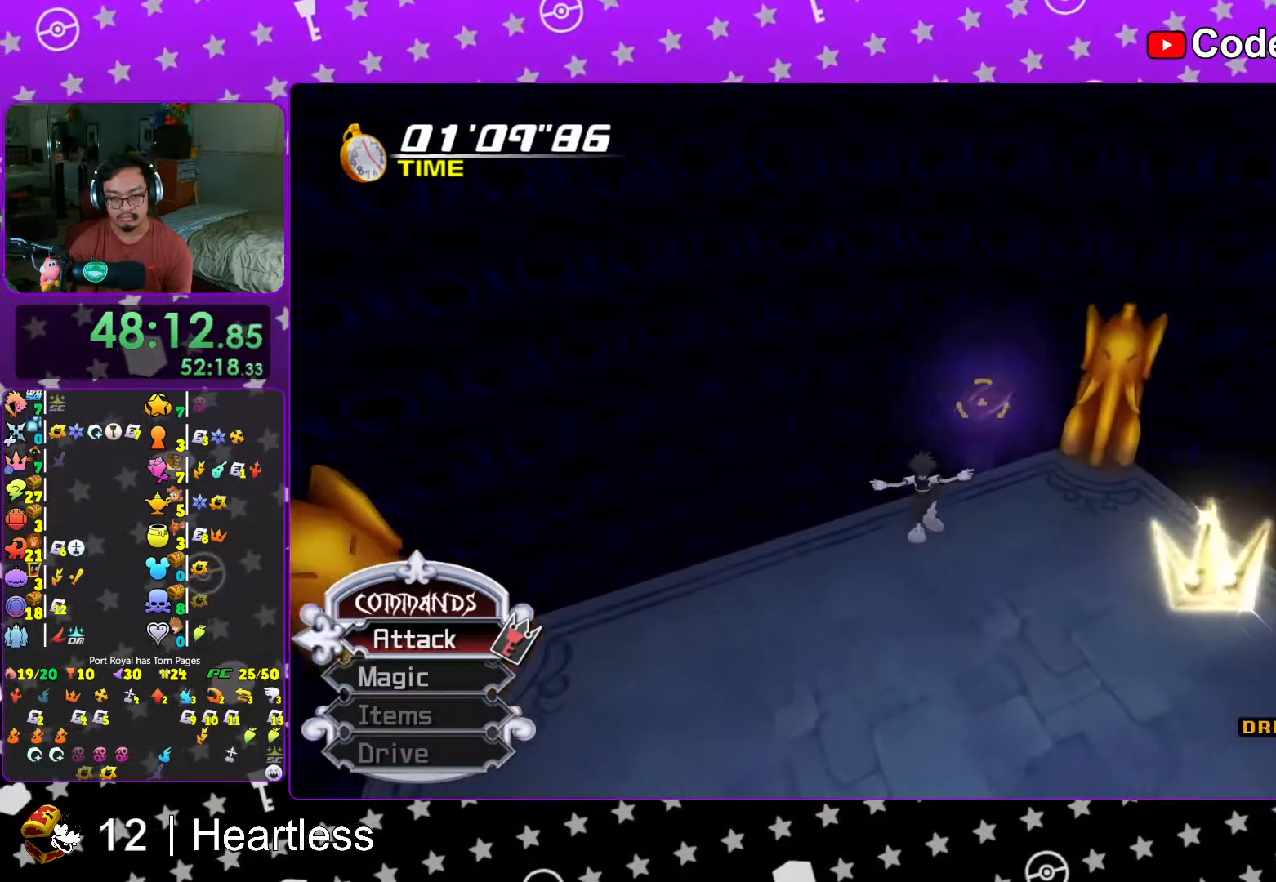
{"buttons": ["A"], "left_stick": "center", "right_stick": "center", "events": [[267, "R1", "down"], [283, "A", "down"], [283, "left_stick", "up-right"], [417, "A", "up"], [417, "R1", "up"], [417, "left_stick", "center"], [467, "A", "down"]]}
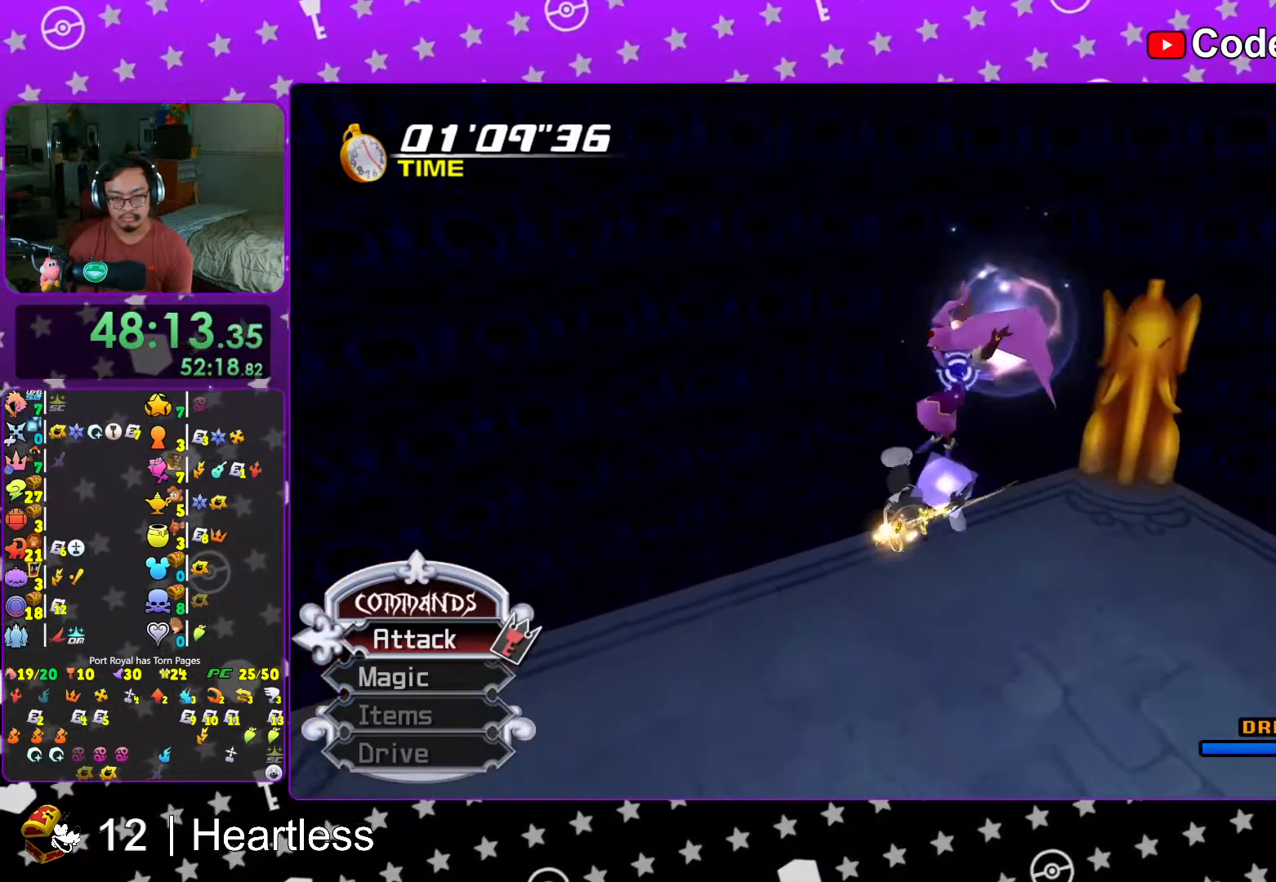
{"buttons": [], "left_stick": "center", "right_stick": "right", "events": [[67, "A", "up"], [67, "right_stick", "right"], [167, "A", "down"], [267, "A", "up"], [367, "A", "down"], [433, "A", "up"]]}
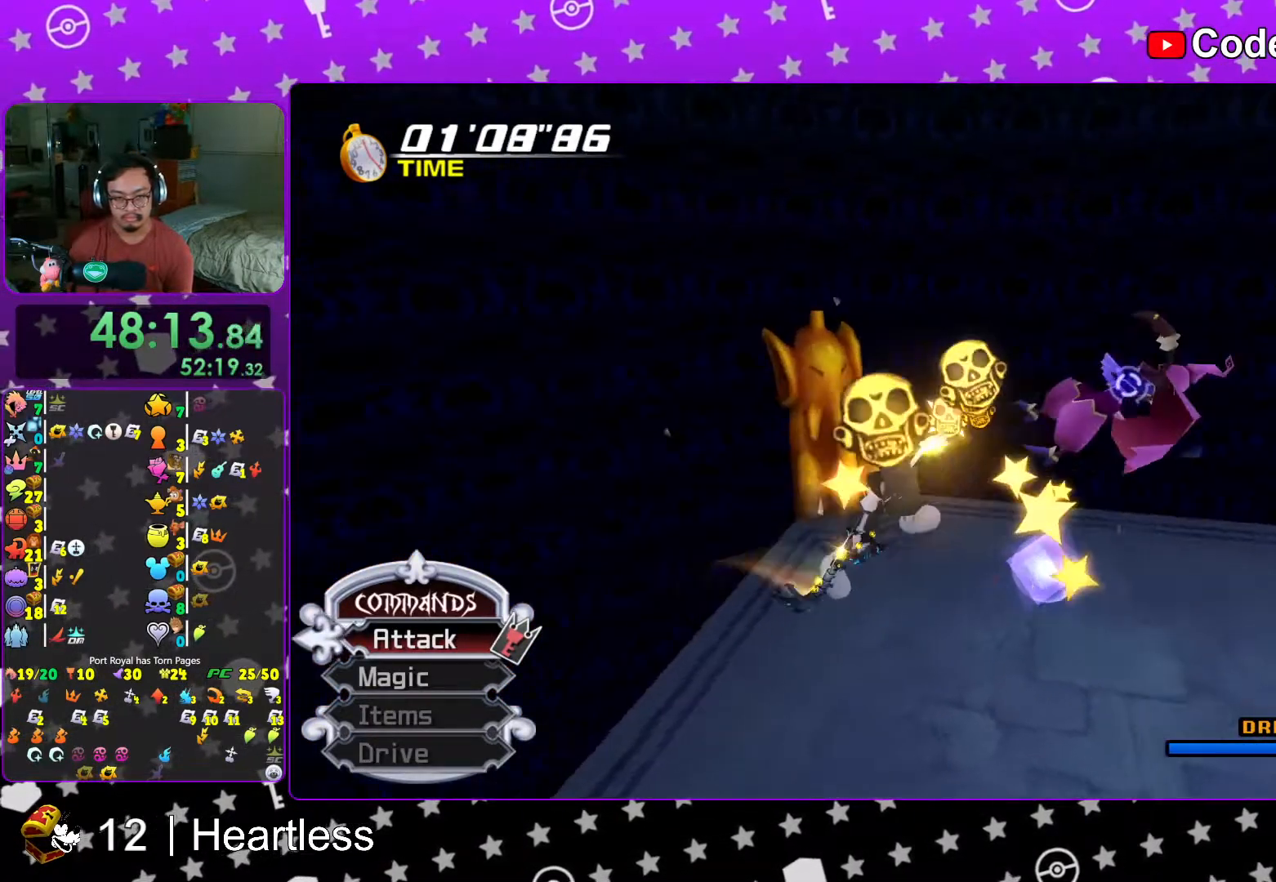
{"buttons": ["A"], "left_stick": "center", "right_stick": "right", "events": [[17, "A", "down"], [167, "A", "up"], [267, "A", "down"], [367, "A", "up"], [467, "A", "down"]]}
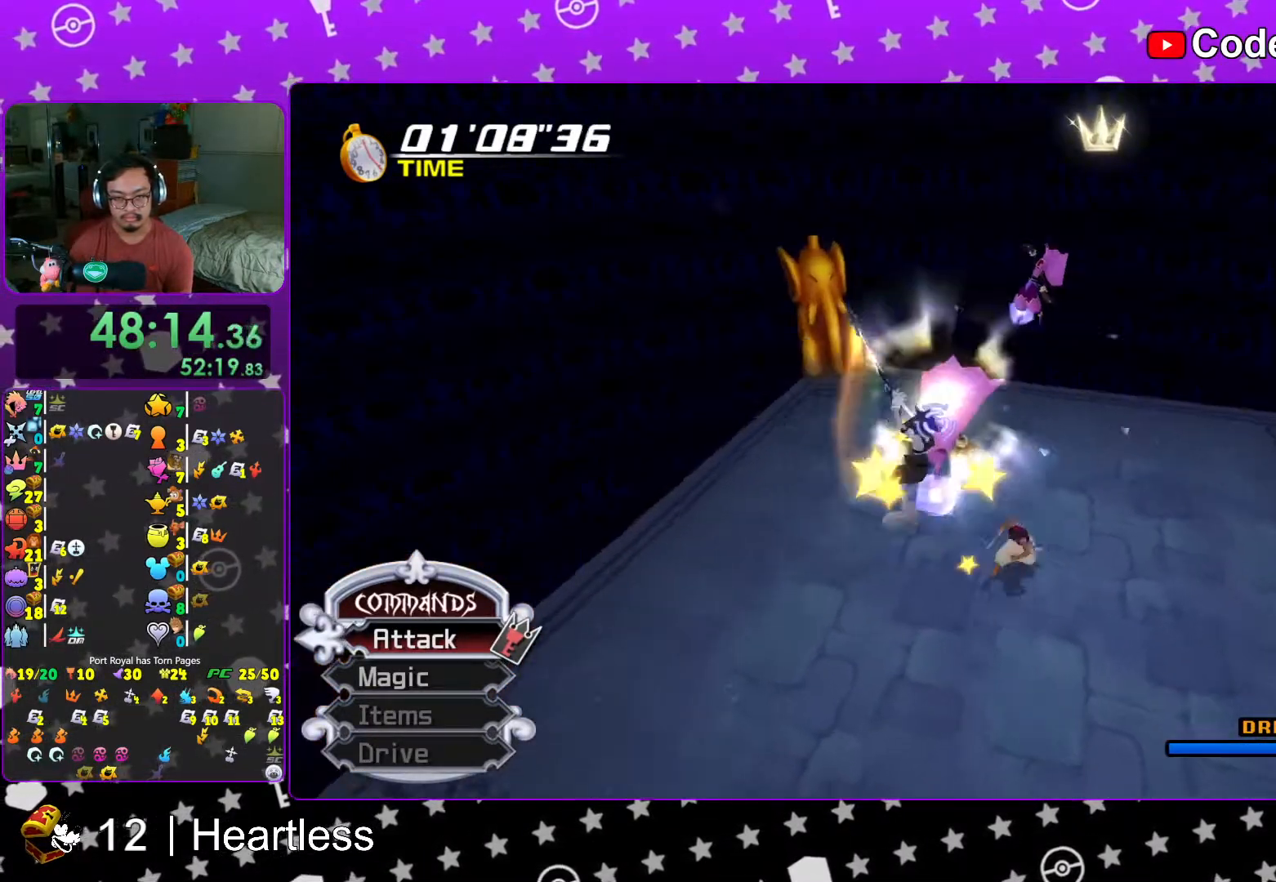
{"buttons": [], "left_stick": "left", "right_stick": "center", "events": [[17, "right_stick", "center"], [33, "A", "up"], [217, "right_stick", "right"], [283, "right_stick", "center"], [467, "left_stick", "left"]]}
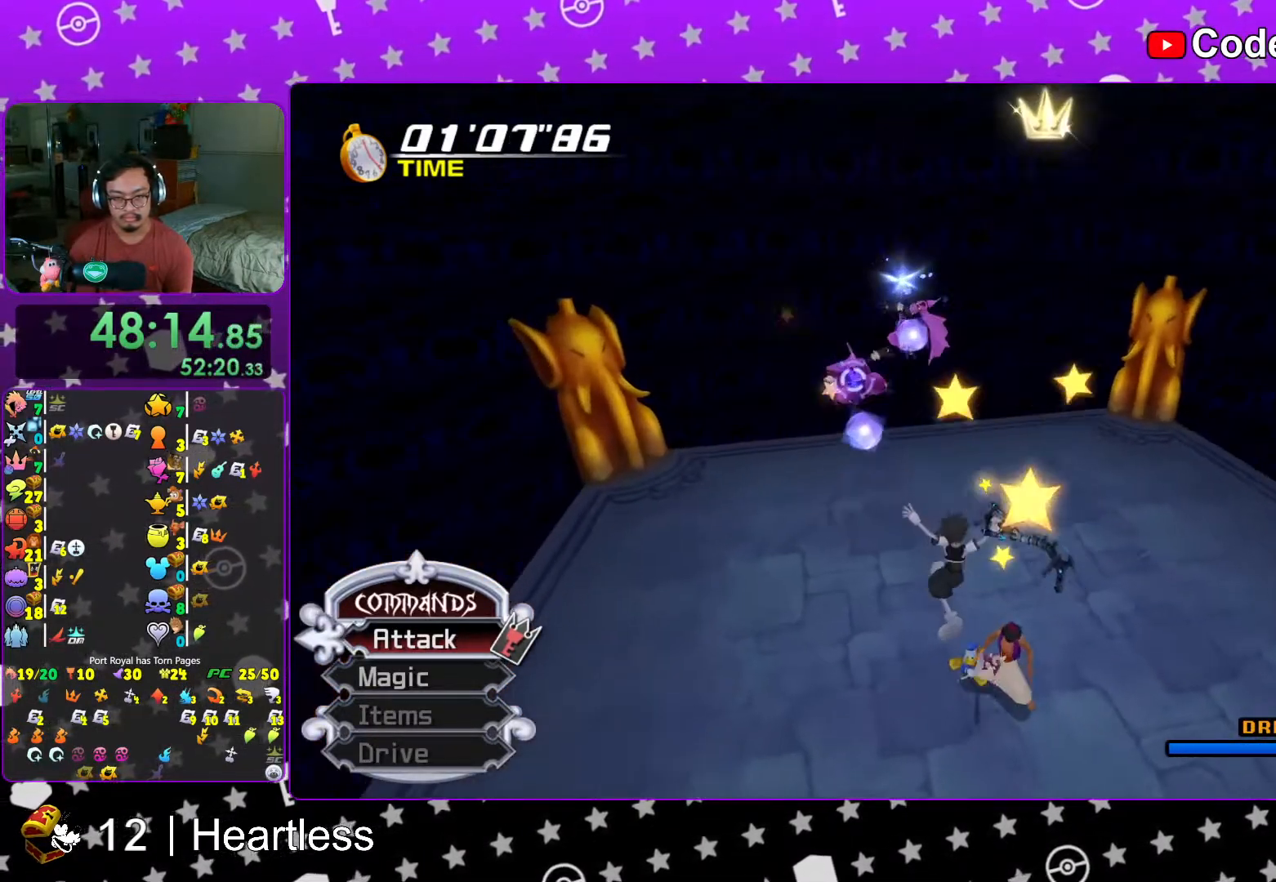
{"buttons": [], "left_stick": "up-left", "right_stick": "center", "events": [[67, "left_stick", "up-left"], [383, "B", "down"], [467, "B", "up"]]}
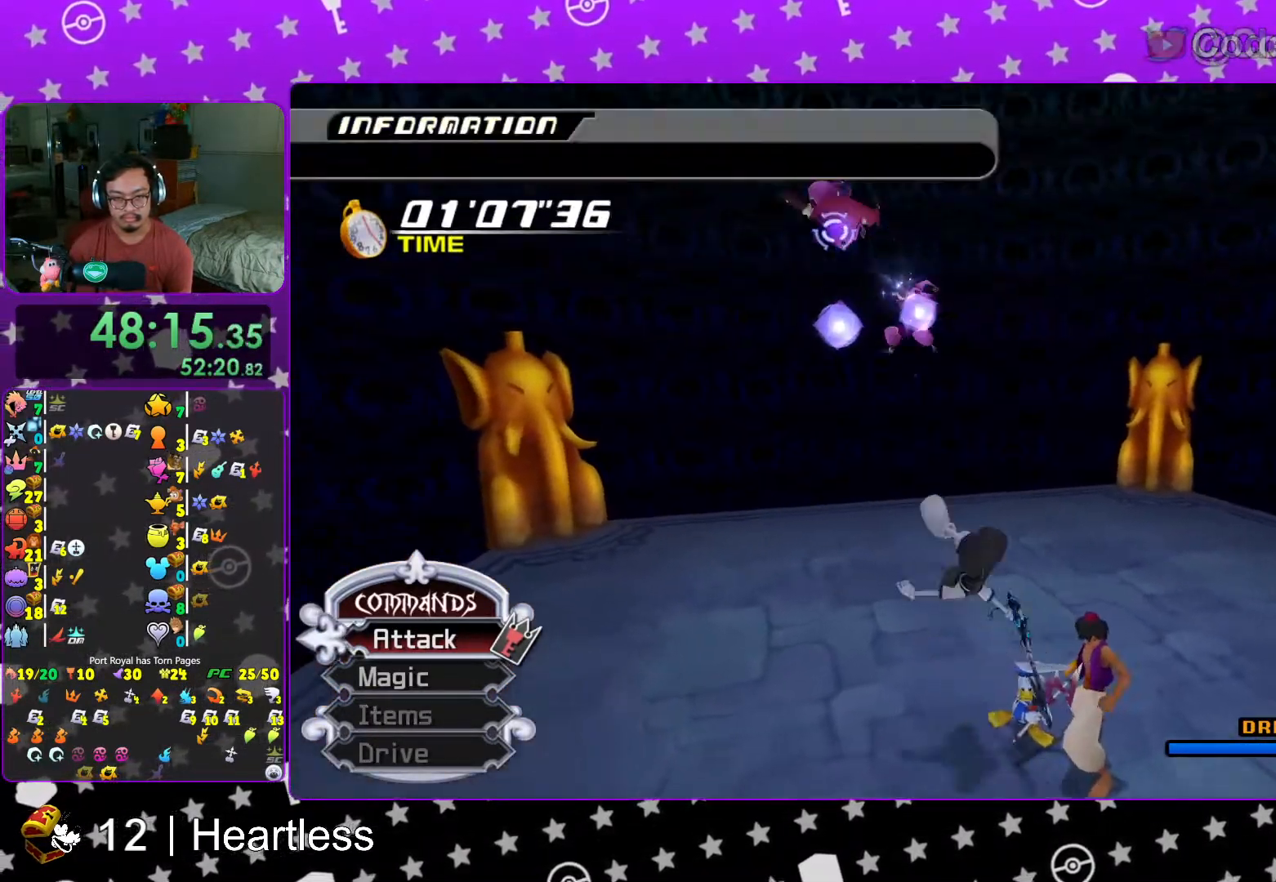
{"buttons": [], "left_stick": "up-left", "right_stick": "center", "events": [[183, "B", "down"], [367, "B", "up"]]}
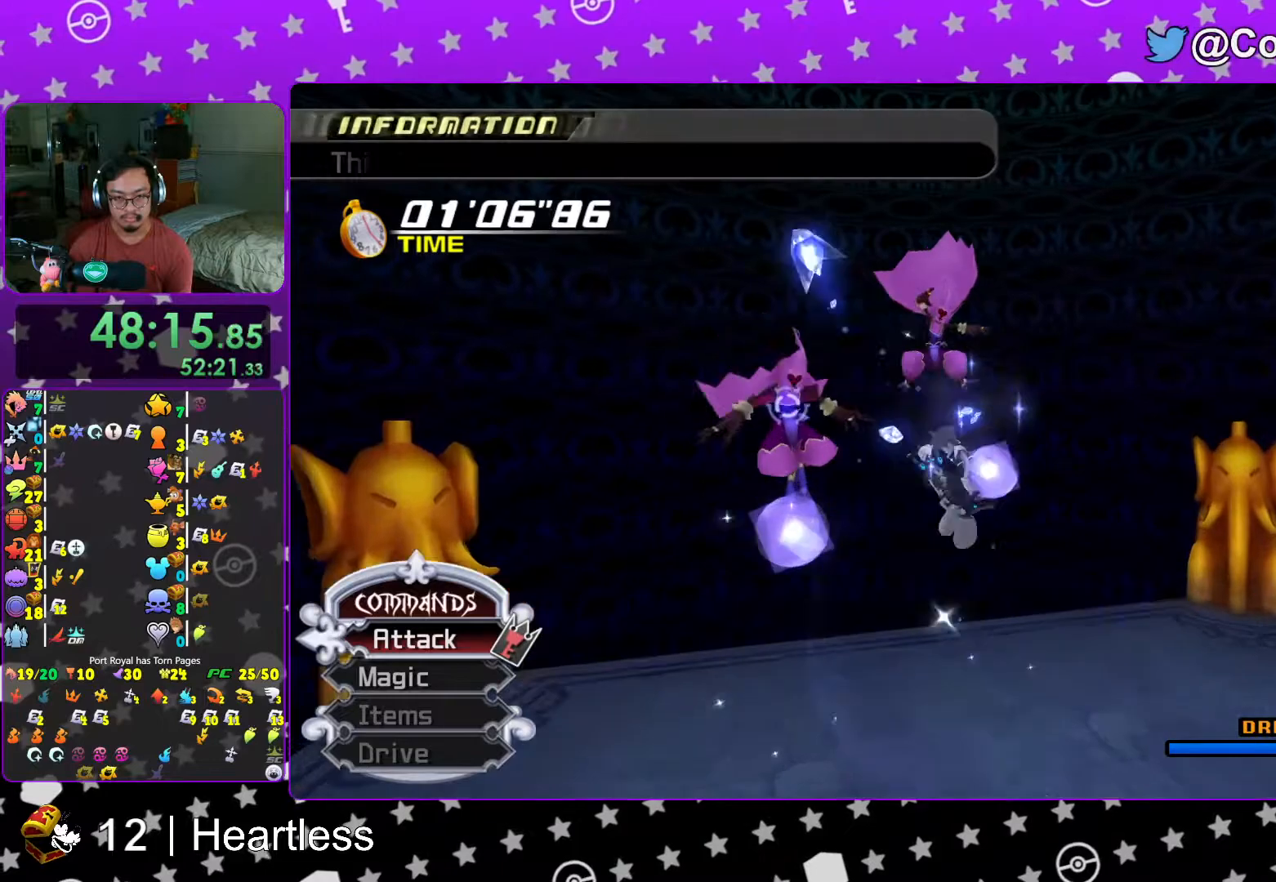
{"buttons": [], "left_stick": "center", "right_stick": "center", "events": [[17, "left_stick", "center"], [67, "A", "down"], [67, "left_stick", "down"], [117, "A", "up"], [167, "A", "down"], [183, "R1", "down"], [267, "A", "up"], [267, "R1", "up"], [317, "left_stick", "center"], [367, "A", "down"], [417, "A", "up"]]}
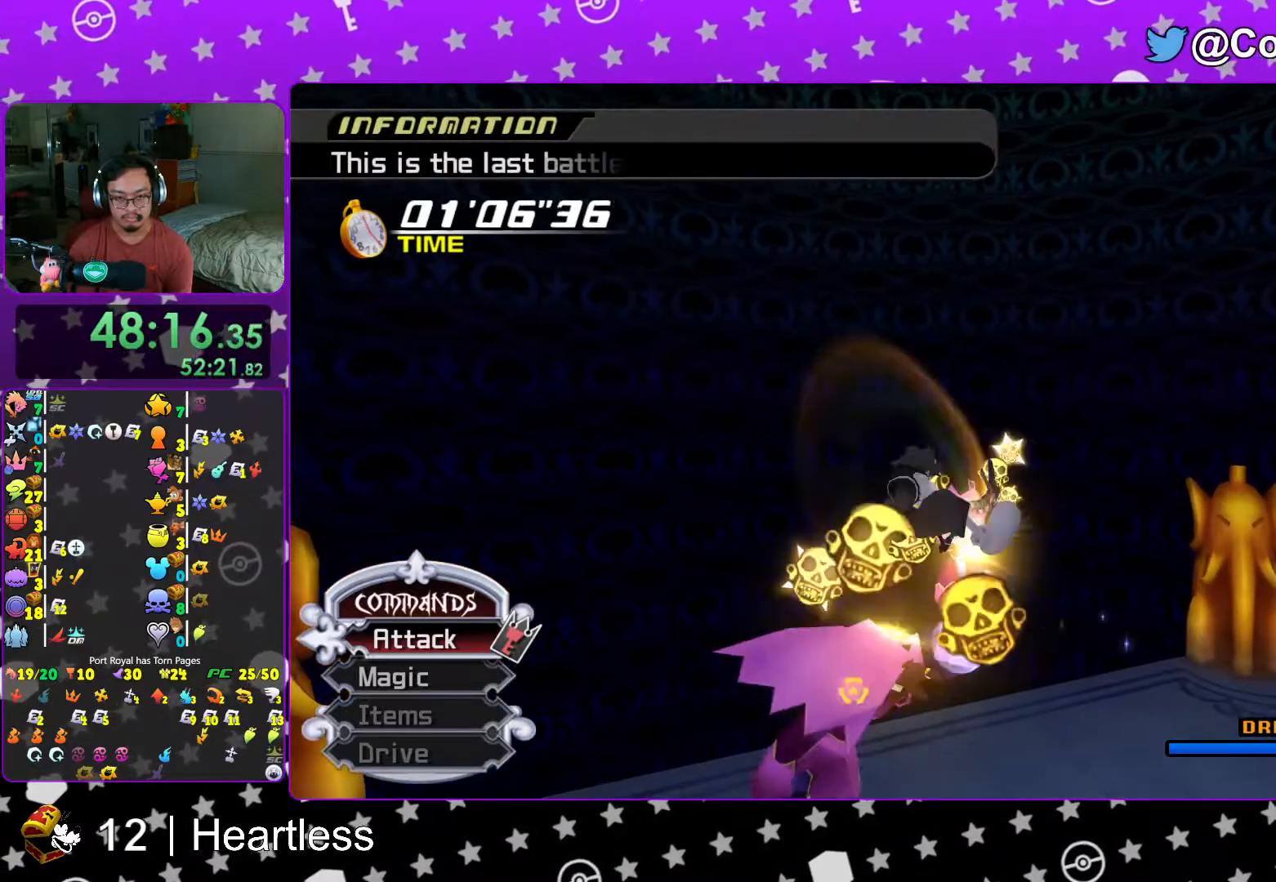
{"buttons": ["L1"], "left_stick": "center", "right_stick": "center", "events": [[133, "right_stick", "down-right"], [217, "L1", "down"], [267, "right_stick", "center"], [367, "X", "down"], [433, "X", "up"]]}
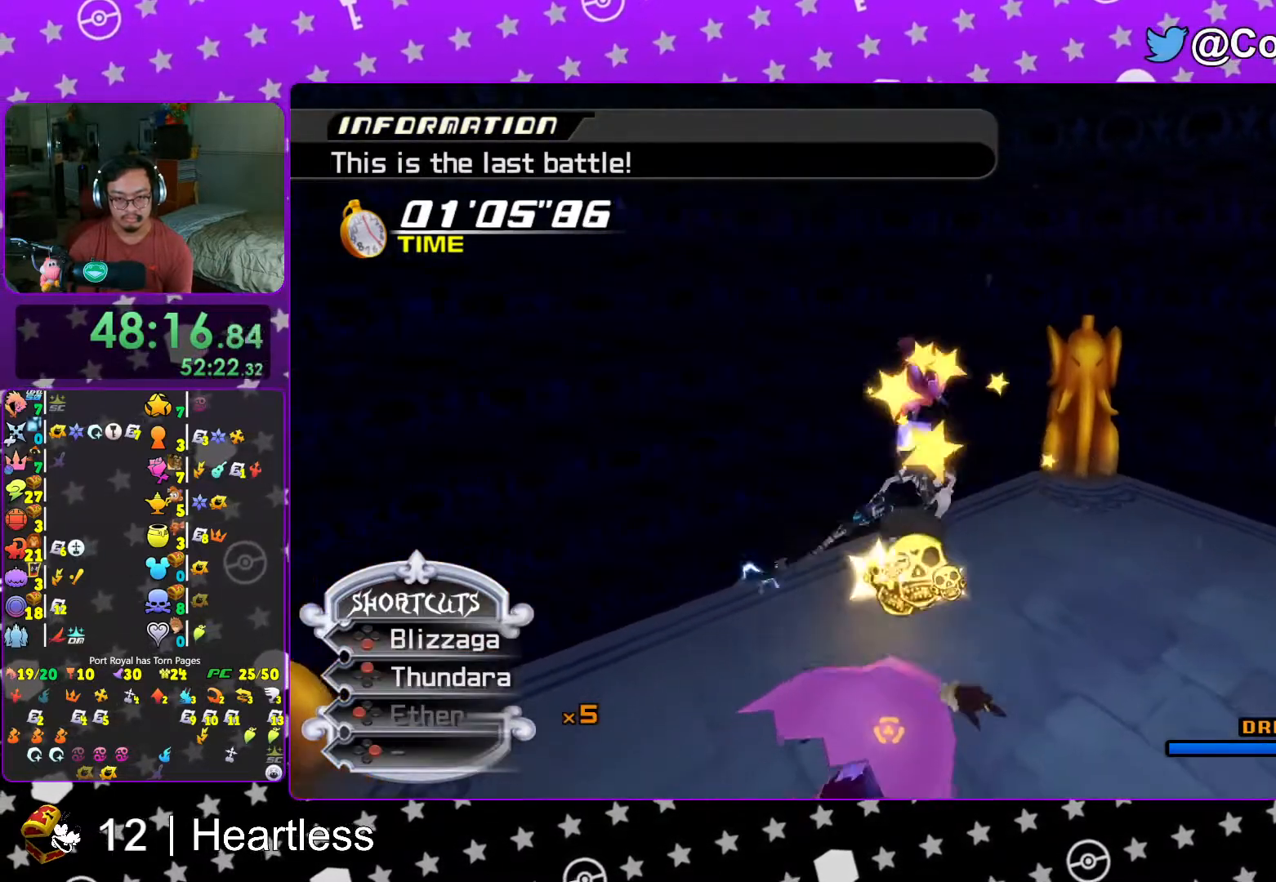
{"buttons": ["L1"], "left_stick": "center", "right_stick": "center", "events": [[17, "X", "down"], [117, "X", "up"], [183, "X", "down"], [317, "X", "up"], [383, "X", "down"], [483, "X", "up"]]}
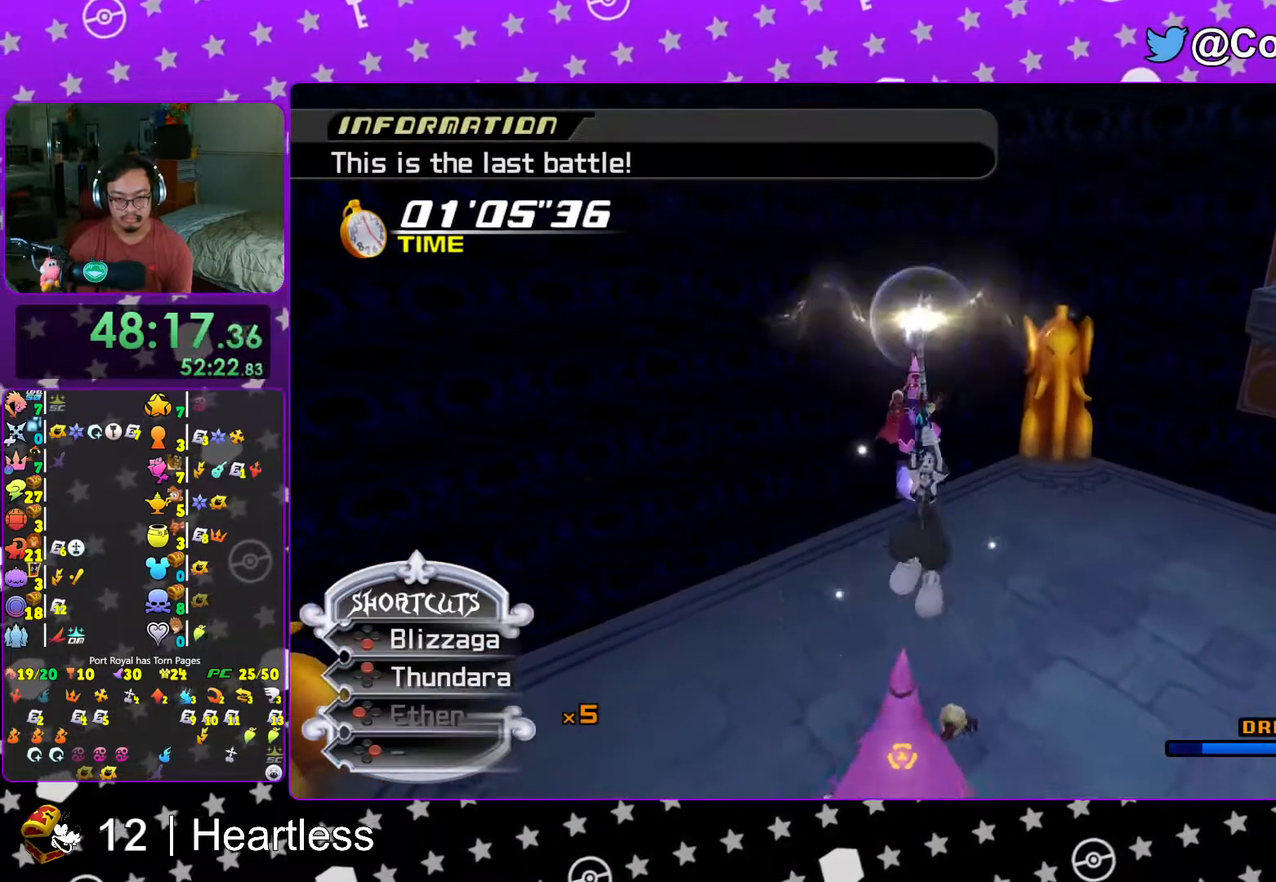
{"buttons": [], "left_stick": "down", "right_stick": "down-right", "events": [[67, "X", "down"], [167, "X", "up"], [217, "left_stick", "down"], [267, "X", "down"], [367, "L1", "up"], [367, "X", "up"], [383, "right_stick", "down-right"]]}
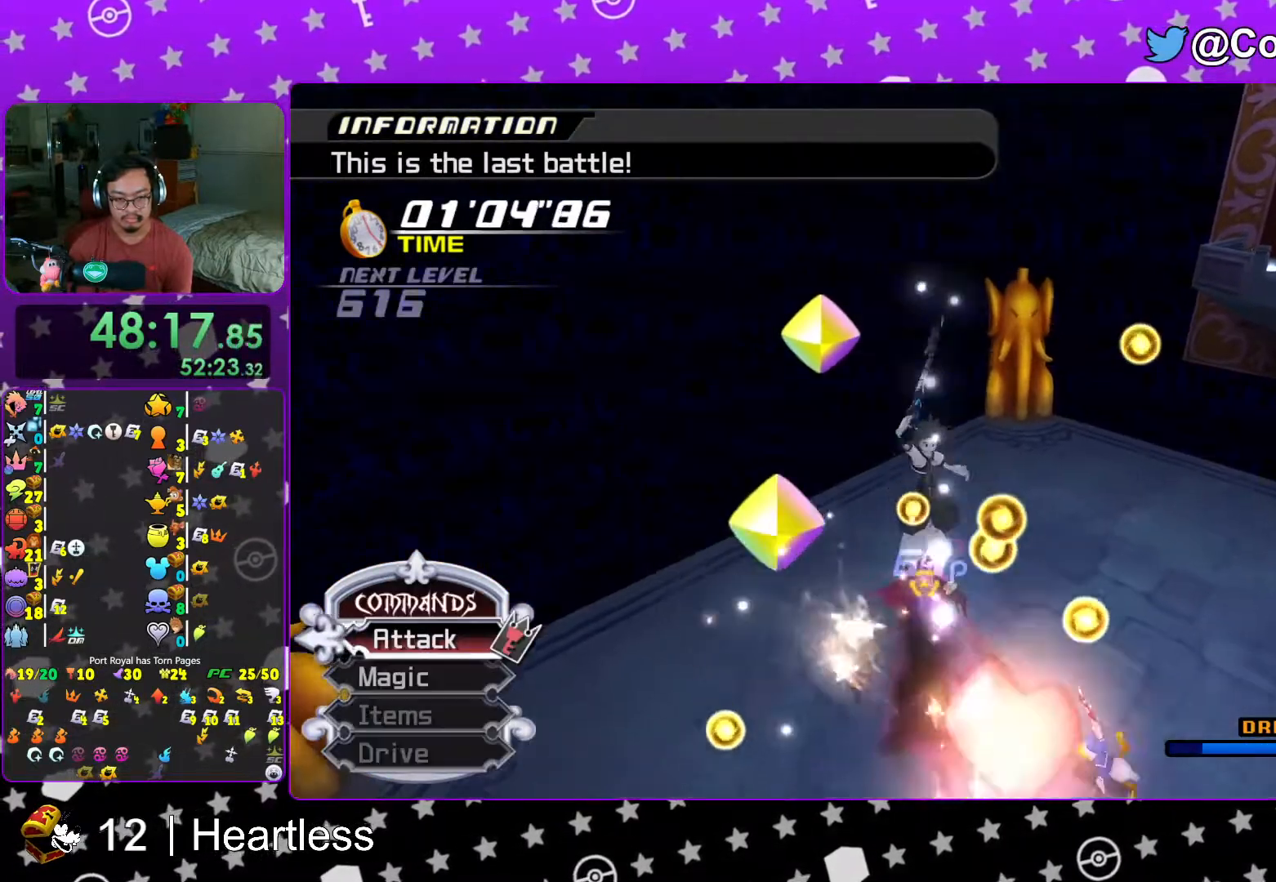
{"buttons": ["L1"], "left_stick": "down", "right_stick": "center", "events": [[17, "right_stick", "center"], [83, "right_stick", "down"], [217, "L1", "down"], [233, "right_stick", "center"], [283, "right_stick", "down"], [467, "right_stick", "center"]]}
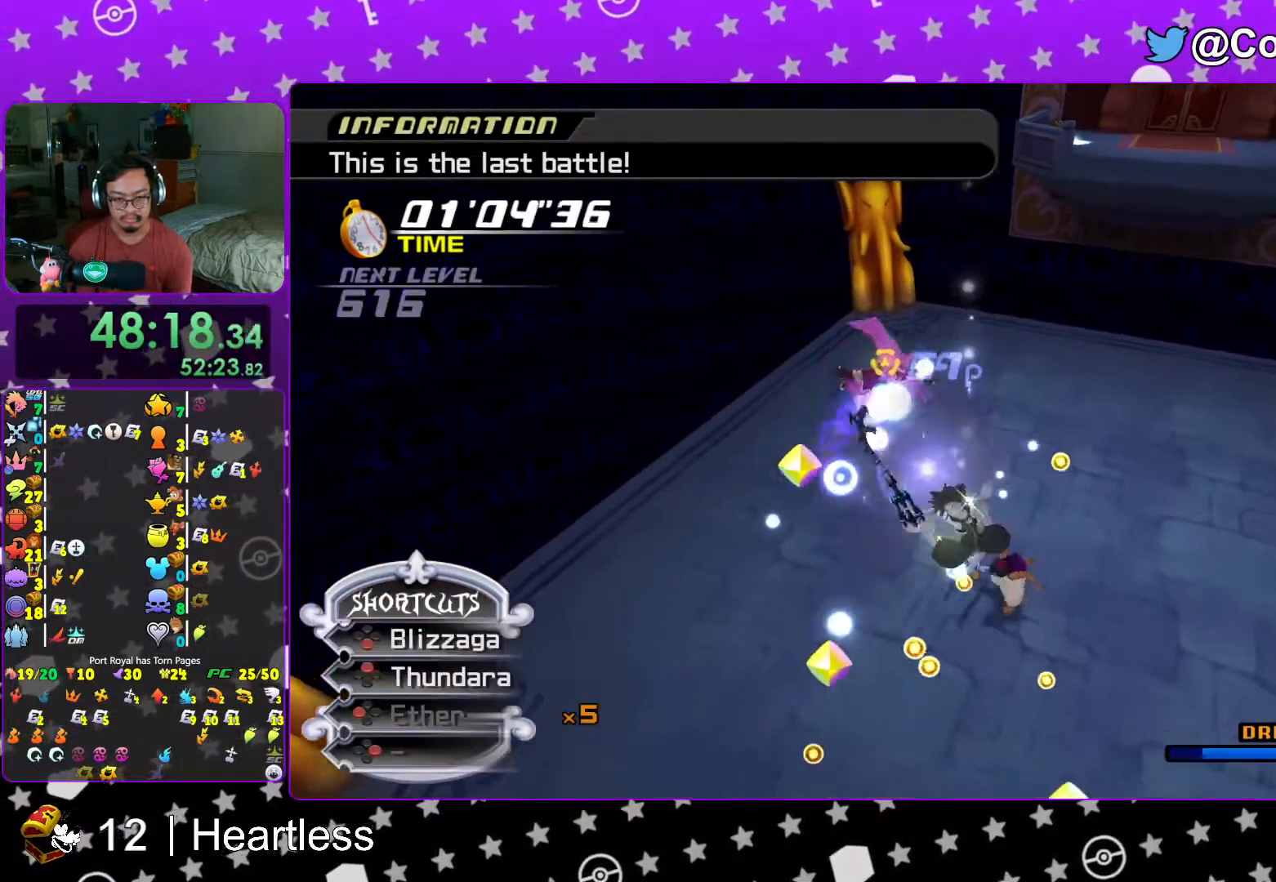
{"buttons": [], "left_stick": "up-left", "right_stick": "center", "events": [[133, "L1", "up"], [217, "left_stick", "center"], [317, "left_stick", "up-left"]]}
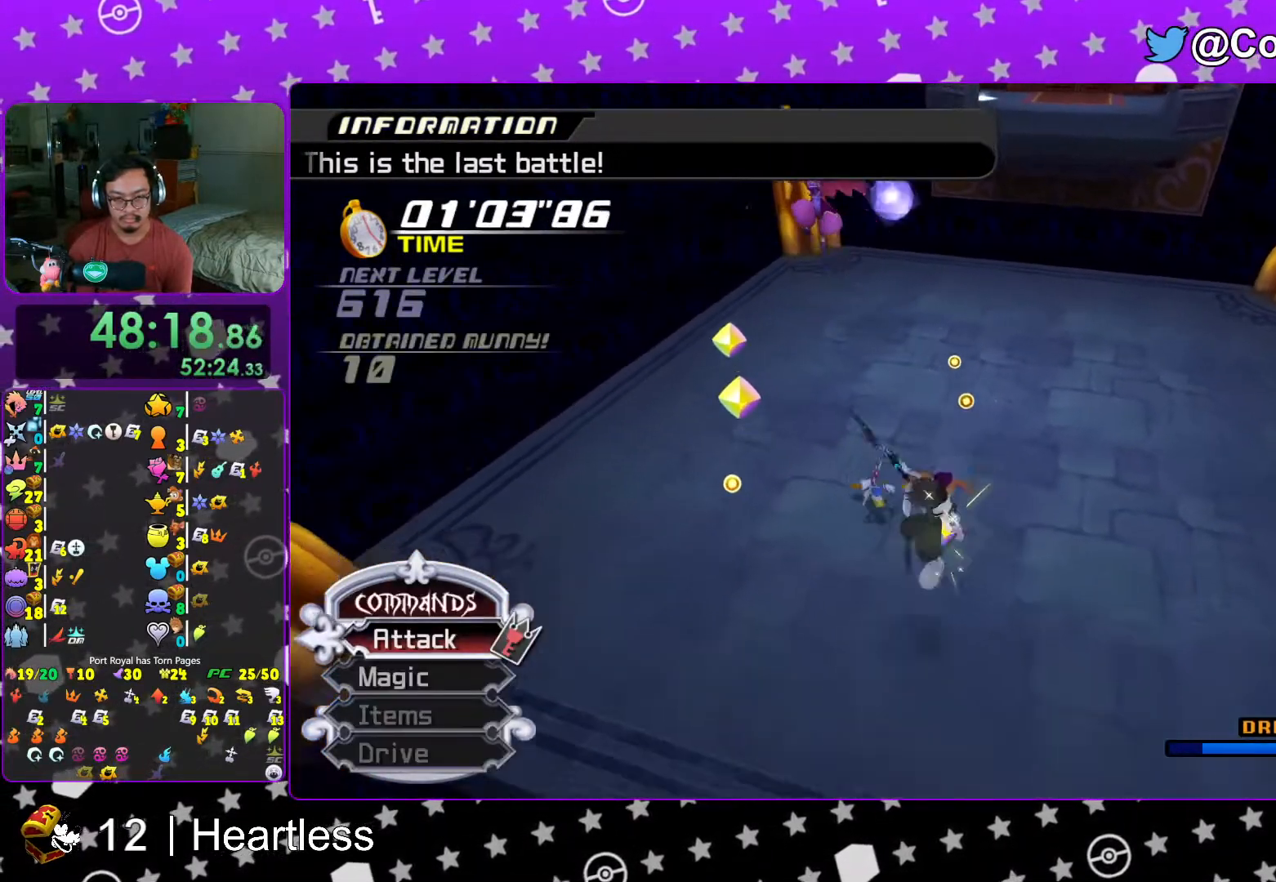
{"buttons": ["X", "L1", "R1"], "left_stick": "up", "right_stick": "center", "events": [[233, "L1", "down"], [433, "R1", "down"], [467, "X", "down"], [467, "left_stick", "up"]]}
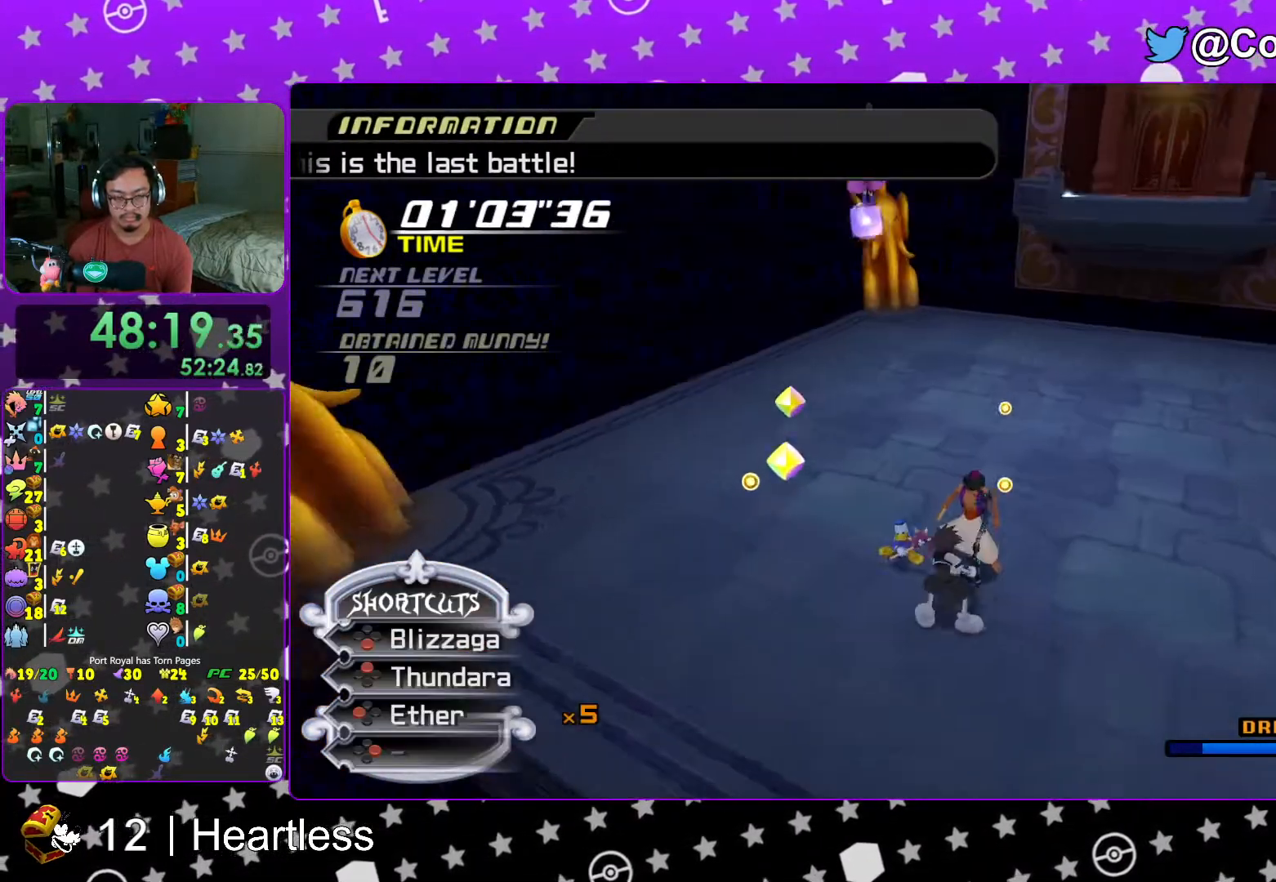
{"buttons": ["L1"], "left_stick": "up", "right_stick": "center", "events": [[67, "R1", "up"], [67, "X", "up"], [167, "X", "down"], [267, "X", "up"], [333, "X", "down"], [433, "X", "up"]]}
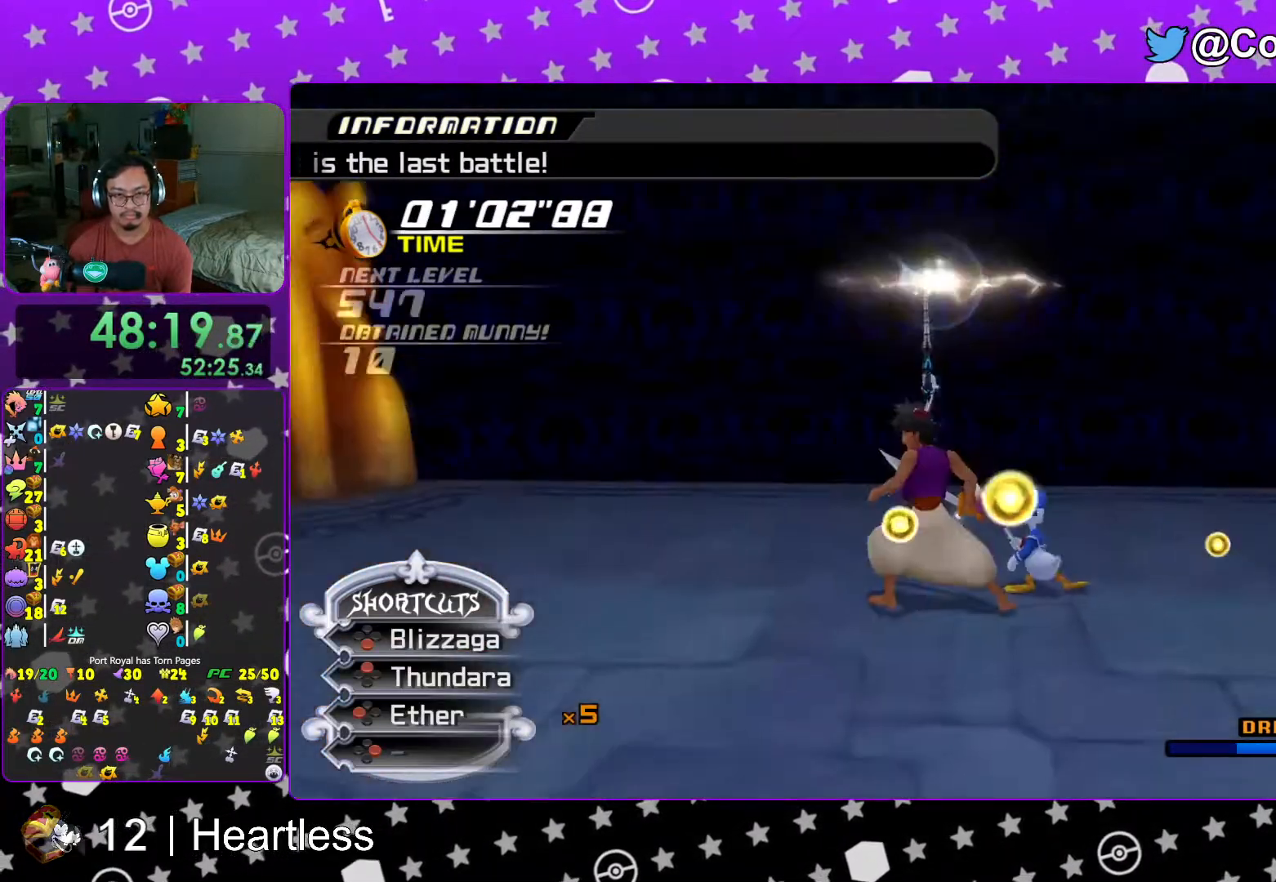
{"buttons": [], "left_stick": "center", "right_stick": "center", "events": [[17, "X", "down"], [117, "X", "up"], [283, "L1", "up"], [317, "left_stick", "center"]]}
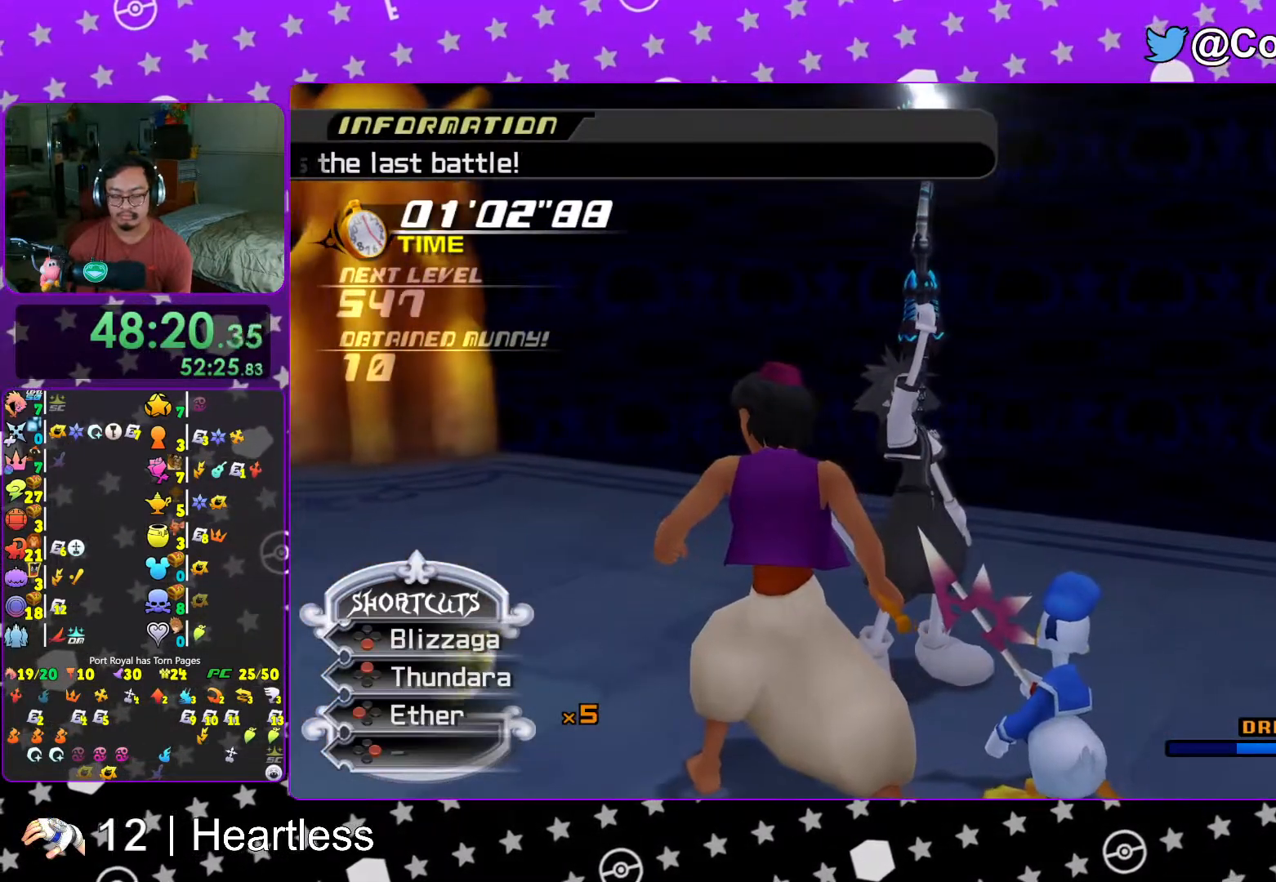
{"buttons": ["A", "B"], "left_stick": "center", "right_stick": "center", "events": [[67, "A", "down"], [133, "A", "up"], [167, "B", "down"], [217, "A", "down"], [217, "B", "up"], [367, "A", "up"], [417, "B", "down"], [467, "A", "down"]]}
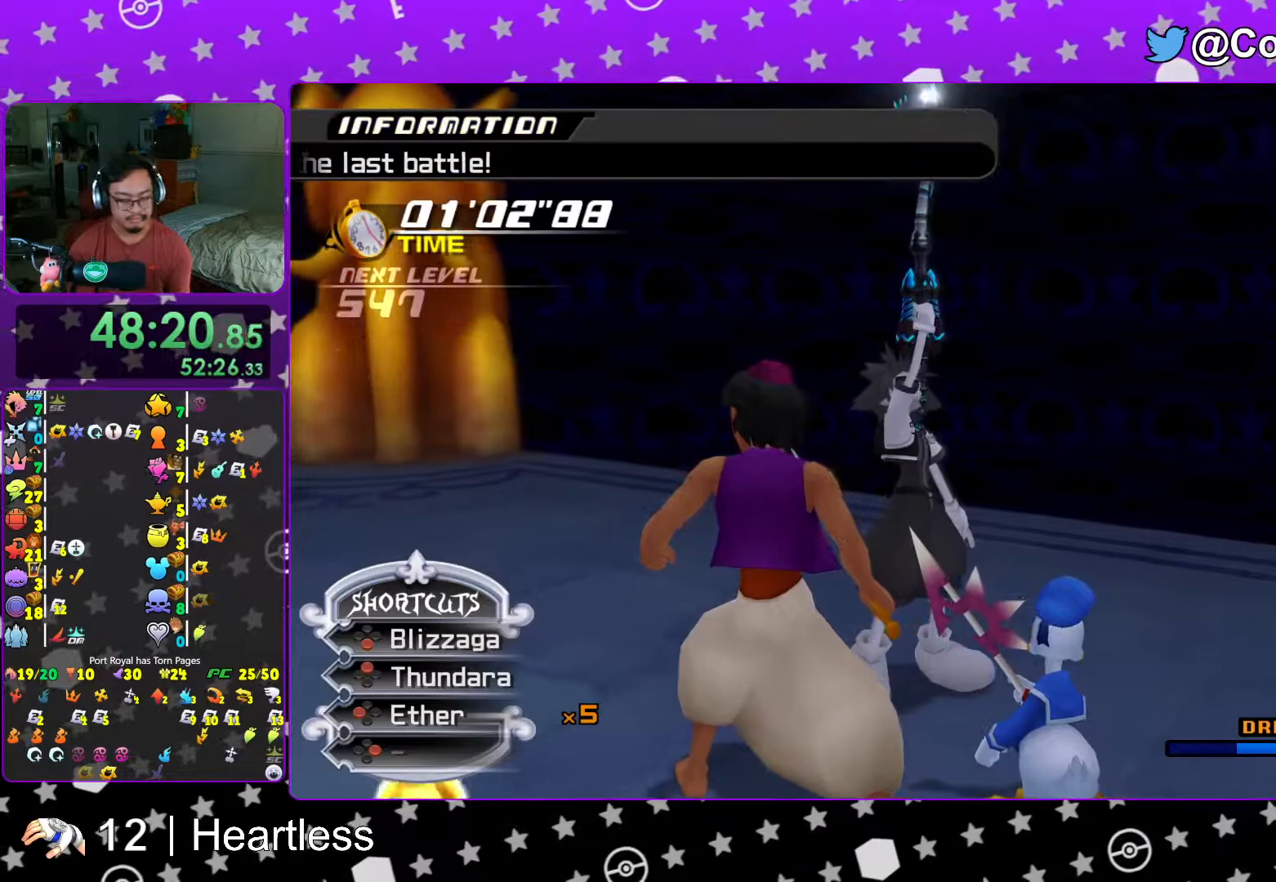
{"buttons": [], "left_stick": "center", "right_stick": "center", "events": [[17, "A", "up"], [83, "B", "up"]]}
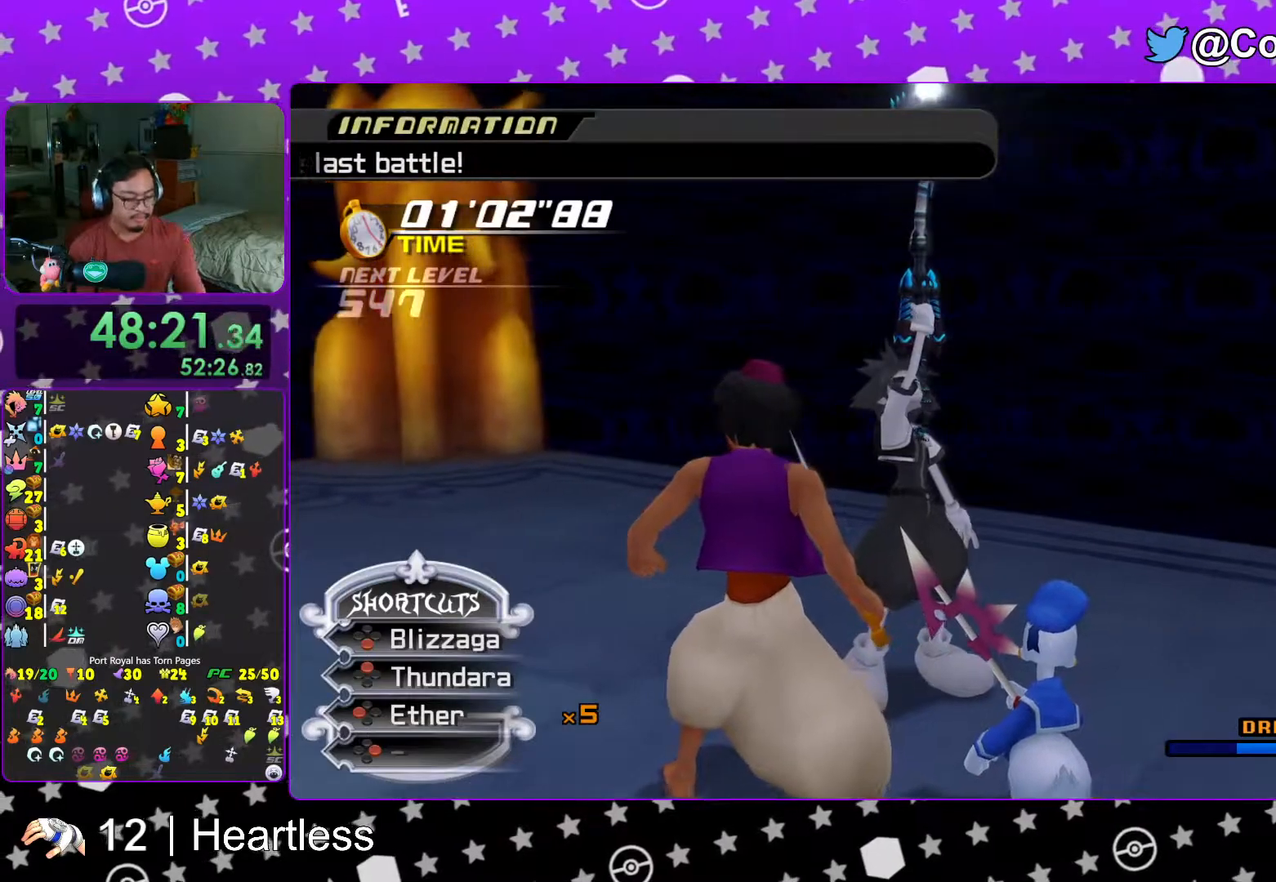
{"buttons": ["A", "B"], "left_stick": "center", "right_stick": "center", "events": [[217, "A", "down"], [467, "B", "down"]]}
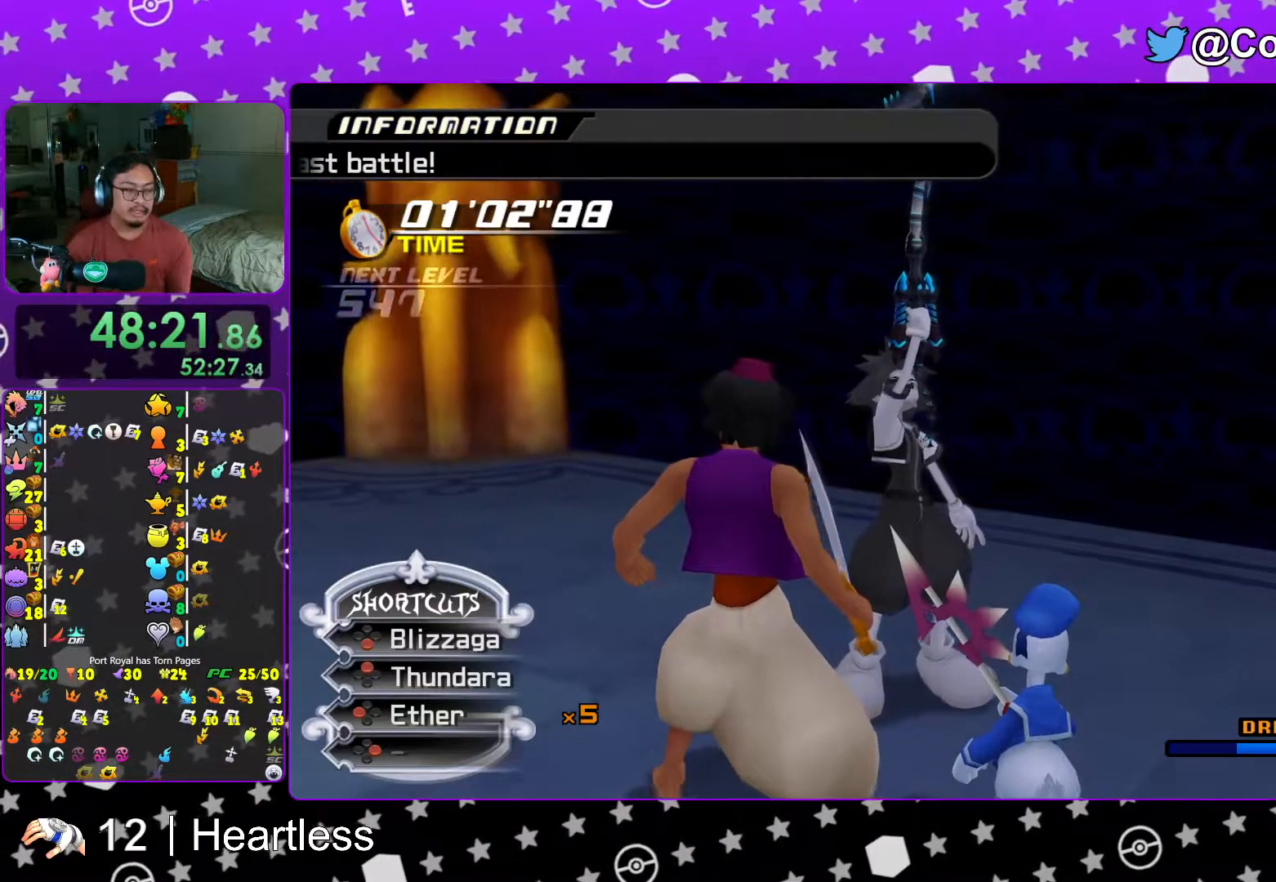
{"buttons": ["A"], "left_stick": "center", "right_stick": "center", "events": [[183, "B", "up"], [317, "B", "down"], [367, "A", "up"], [433, "A", "down"], [433, "B", "up"]]}
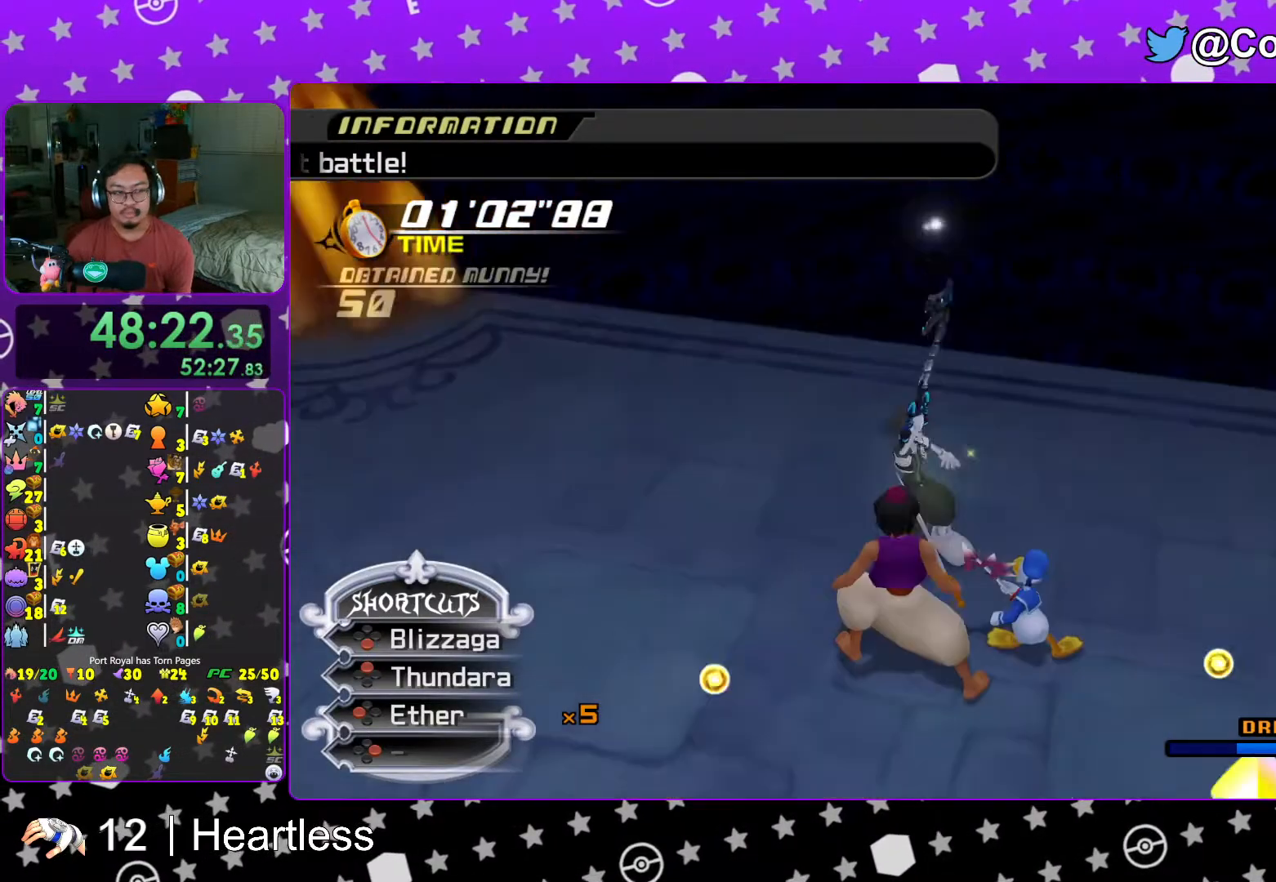
{"buttons": ["A"], "left_stick": "center", "right_stick": "center", "events": [[133, "A", "up"], [133, "B", "down"], [183, "A", "down"], [183, "B", "up"], [267, "A", "up"], [267, "B", "down"], [317, "B", "up"], [333, "A", "down"], [417, "A", "up"], [467, "A", "down"]]}
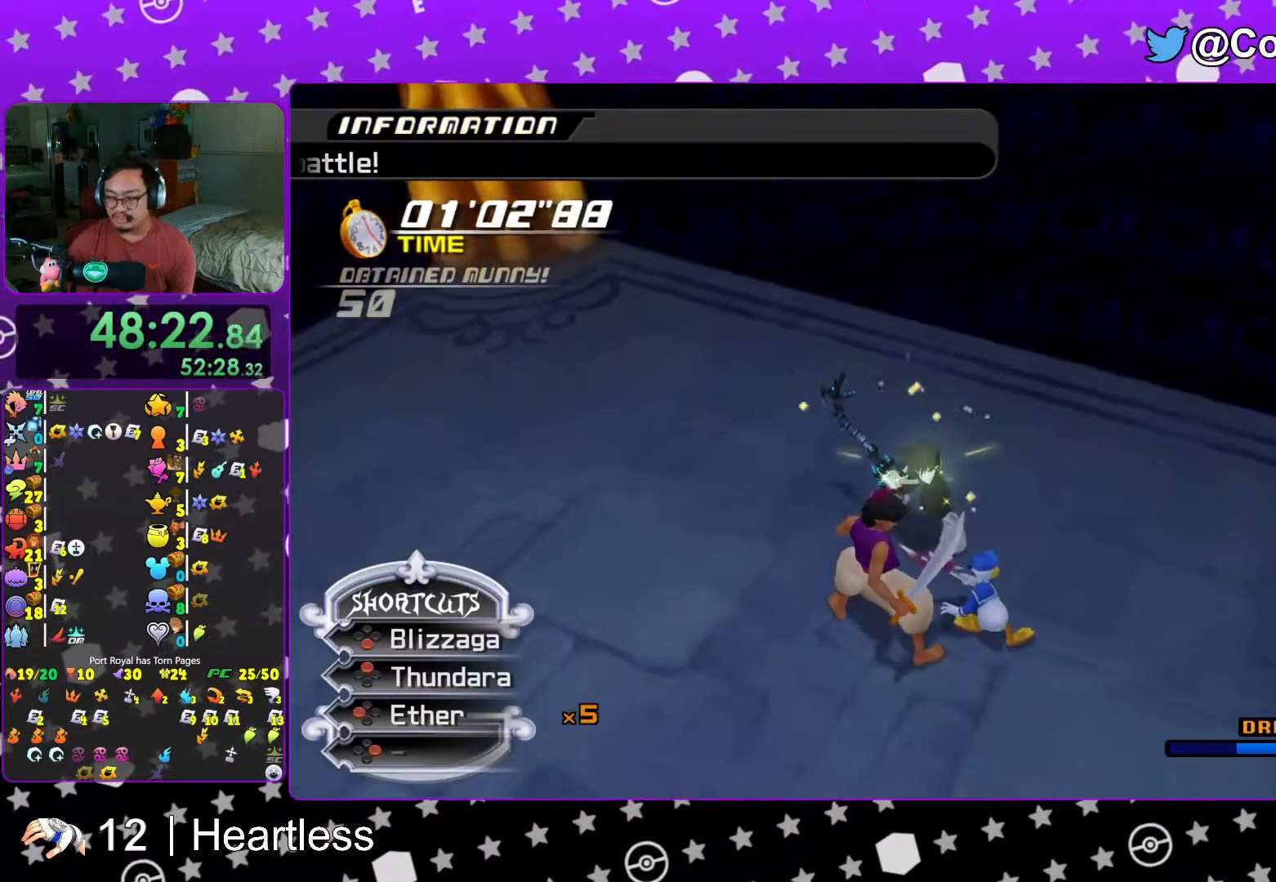
{"buttons": ["A"], "left_stick": "center", "right_stick": "center", "events": [[33, "A", "up"], [33, "B", "down"], [67, "A", "down"], [67, "B", "up"], [133, "A", "up"], [133, "B", "down"], [217, "A", "down"], [217, "B", "up"], [283, "A", "up"], [367, "A", "down"], [417, "A", "up"], [417, "B", "down"], [467, "A", "down"], [467, "B", "up"]]}
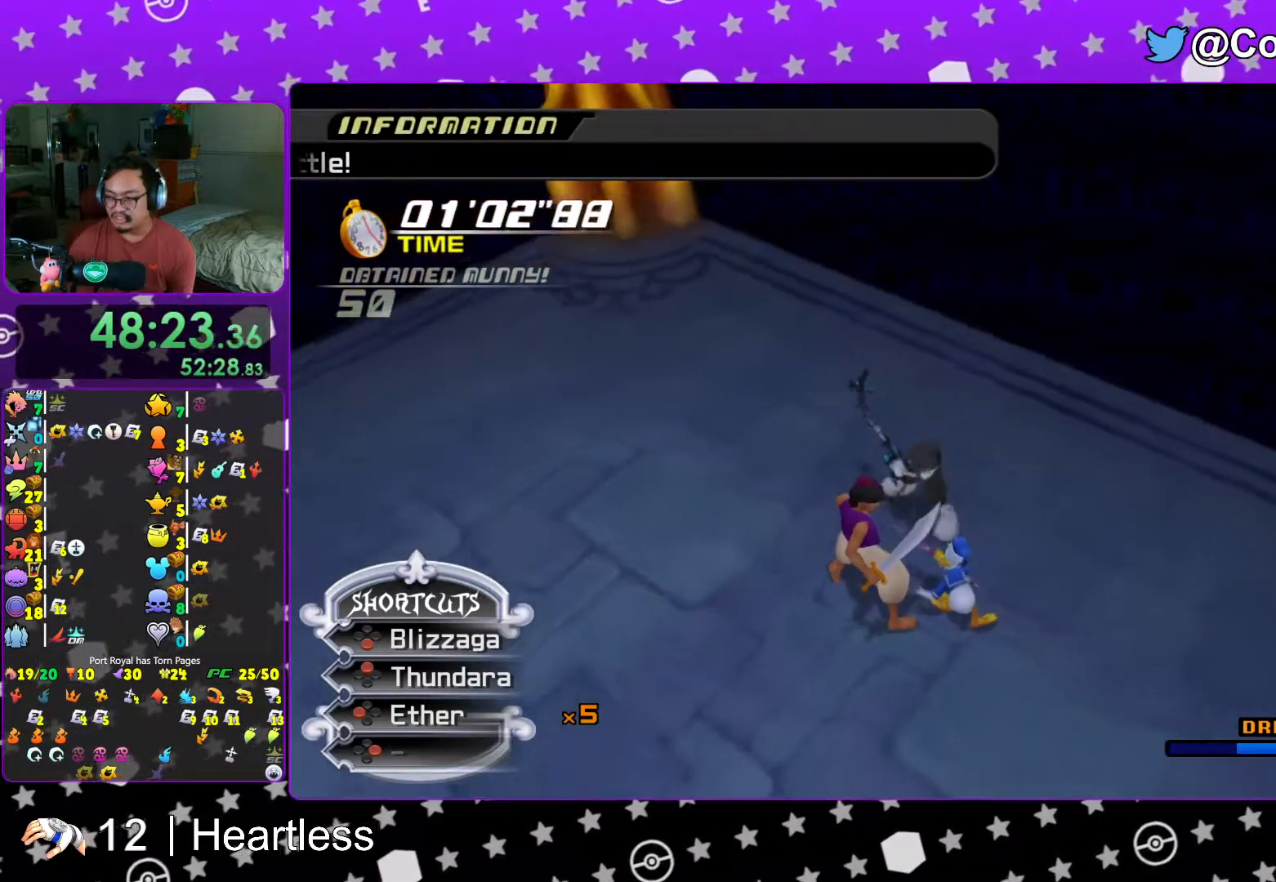
{"buttons": ["A"], "left_stick": "center", "right_stick": "center", "events": [[67, "A", "up"], [67, "B", "down"], [117, "A", "down"], [117, "B", "up"], [317, "A", "up"], [317, "B", "down"], [367, "A", "down"], [367, "B", "up"]]}
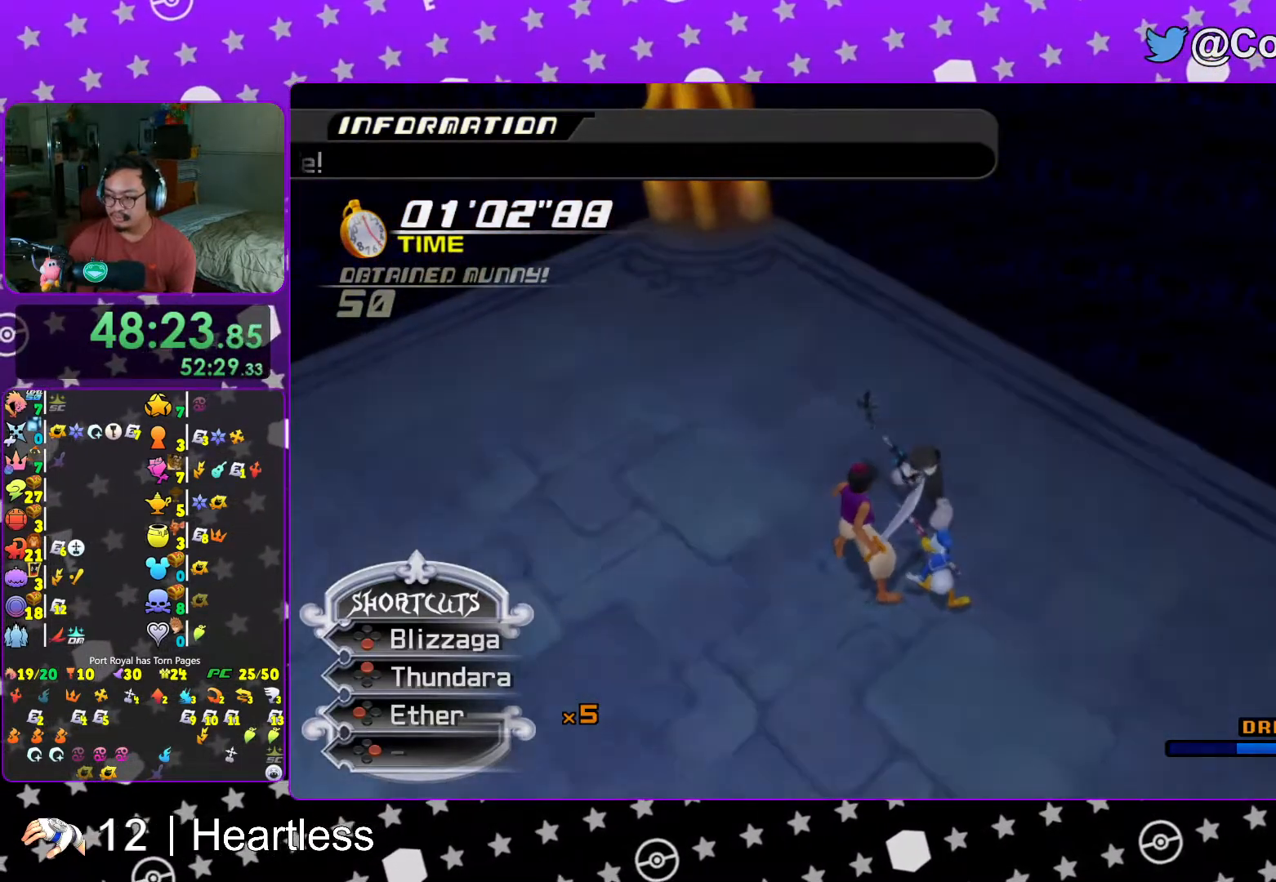
{"buttons": ["B"], "left_stick": "center", "right_stick": "center", "events": [[17, "A", "up"], [83, "B", "down"], [167, "B", "up"], [267, "B", "down"], [367, "B", "up"], [433, "B", "down"]]}